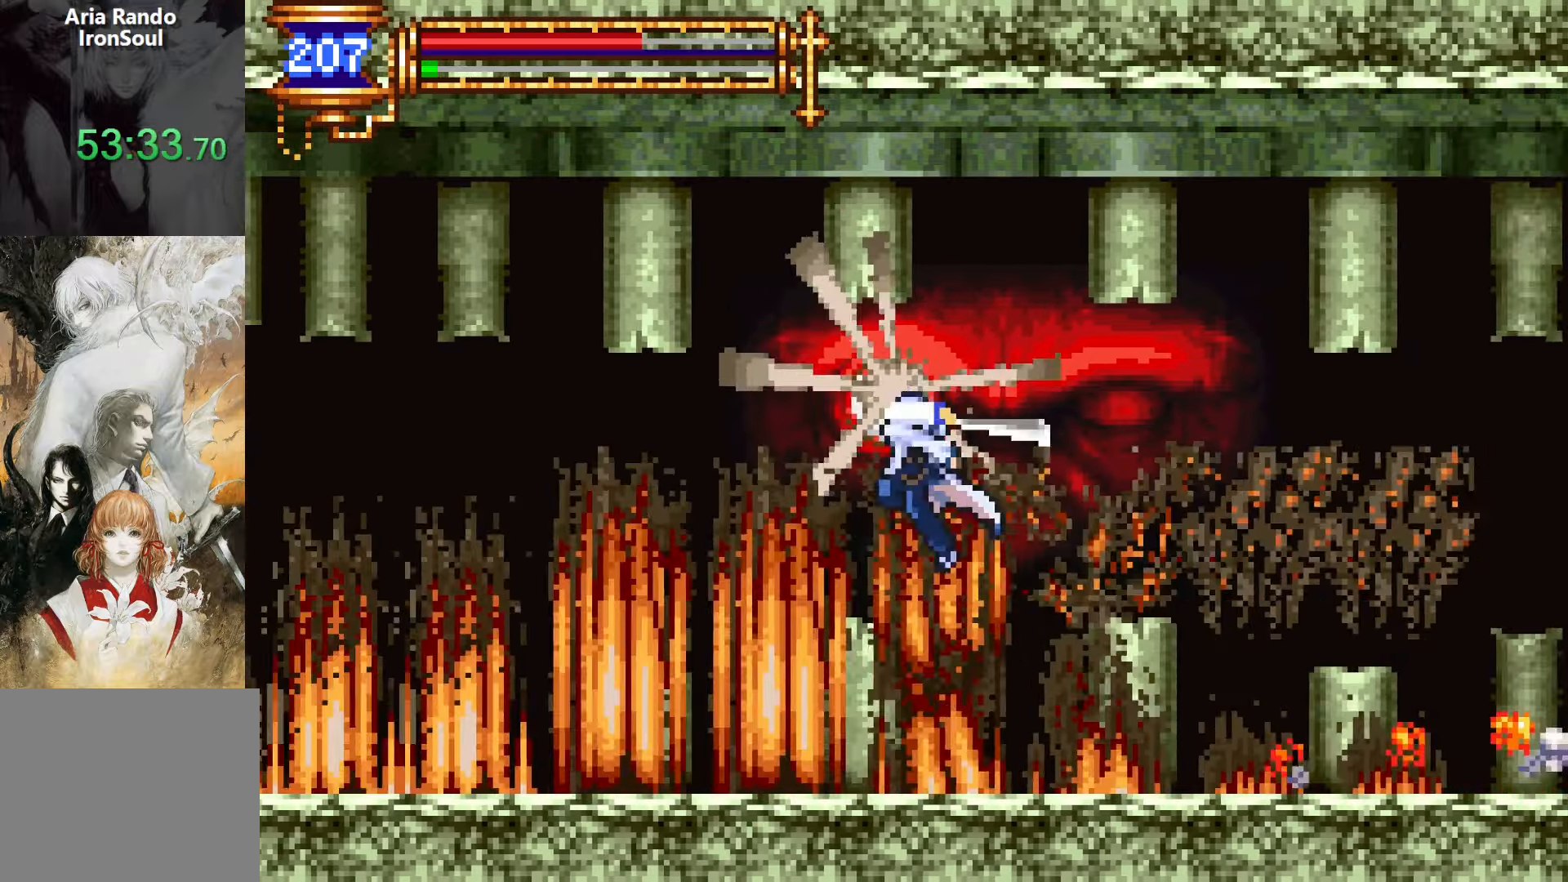
Gameplay with a controller (PlayStation layout); each line is a JSON object with the inputs held at the frame after it. "events" lists button and stick changes between this image and that frame as [ms after this image, input, new state], when the widget could be followed in between. Not read: L3 R1 R3 left_stick right_stick.
{"buttons": ["CROSS"], "events": [[17, "DPAD_RIGHT", "down"], [17, "SQUARE", "up"], [283, "DPAD_RIGHT", "up"], [350, "DPAD_LEFT", "down"], [417, "CROSS", "down"], [467, "DPAD_LEFT", "up"]]}
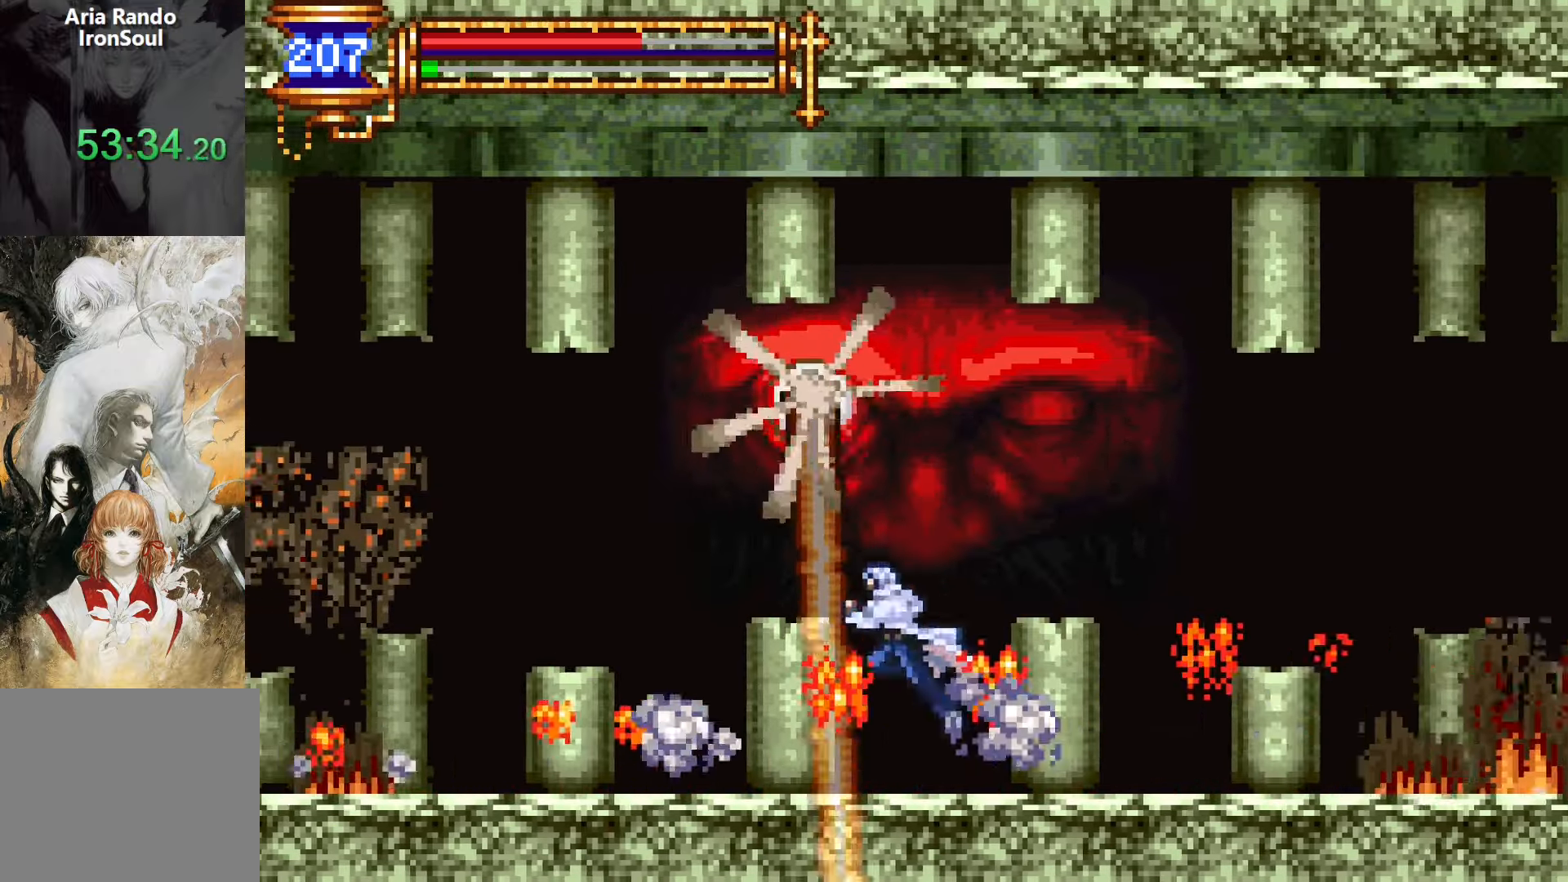
{"buttons": ["CROSS", "SQUARE", "DPAD_RIGHT"], "events": [[67, "CROSS", "up"], [150, "CROSS", "down"], [183, "SQUARE", "down"], [267, "DPAD_RIGHT", "down"]]}
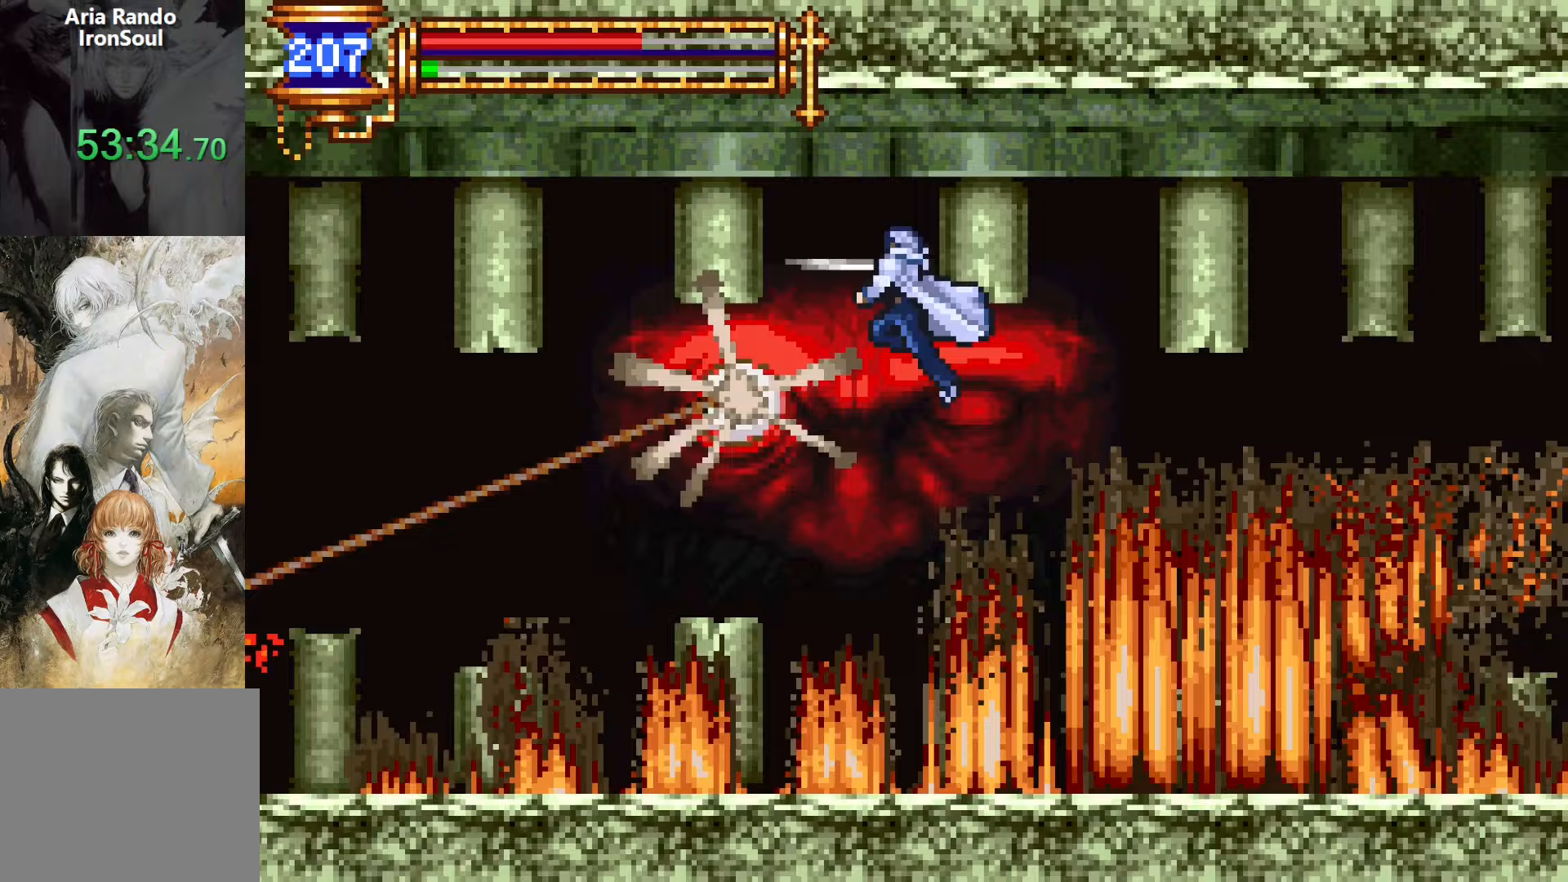
{"buttons": [], "events": [[17, "SQUARE", "up"], [67, "CROSS", "up"], [117, "DPAD_RIGHT", "up"], [183, "DPAD_LEFT", "down"], [233, "SQUARE", "down"], [350, "DPAD_LEFT", "up"], [383, "SQUARE", "up"]]}
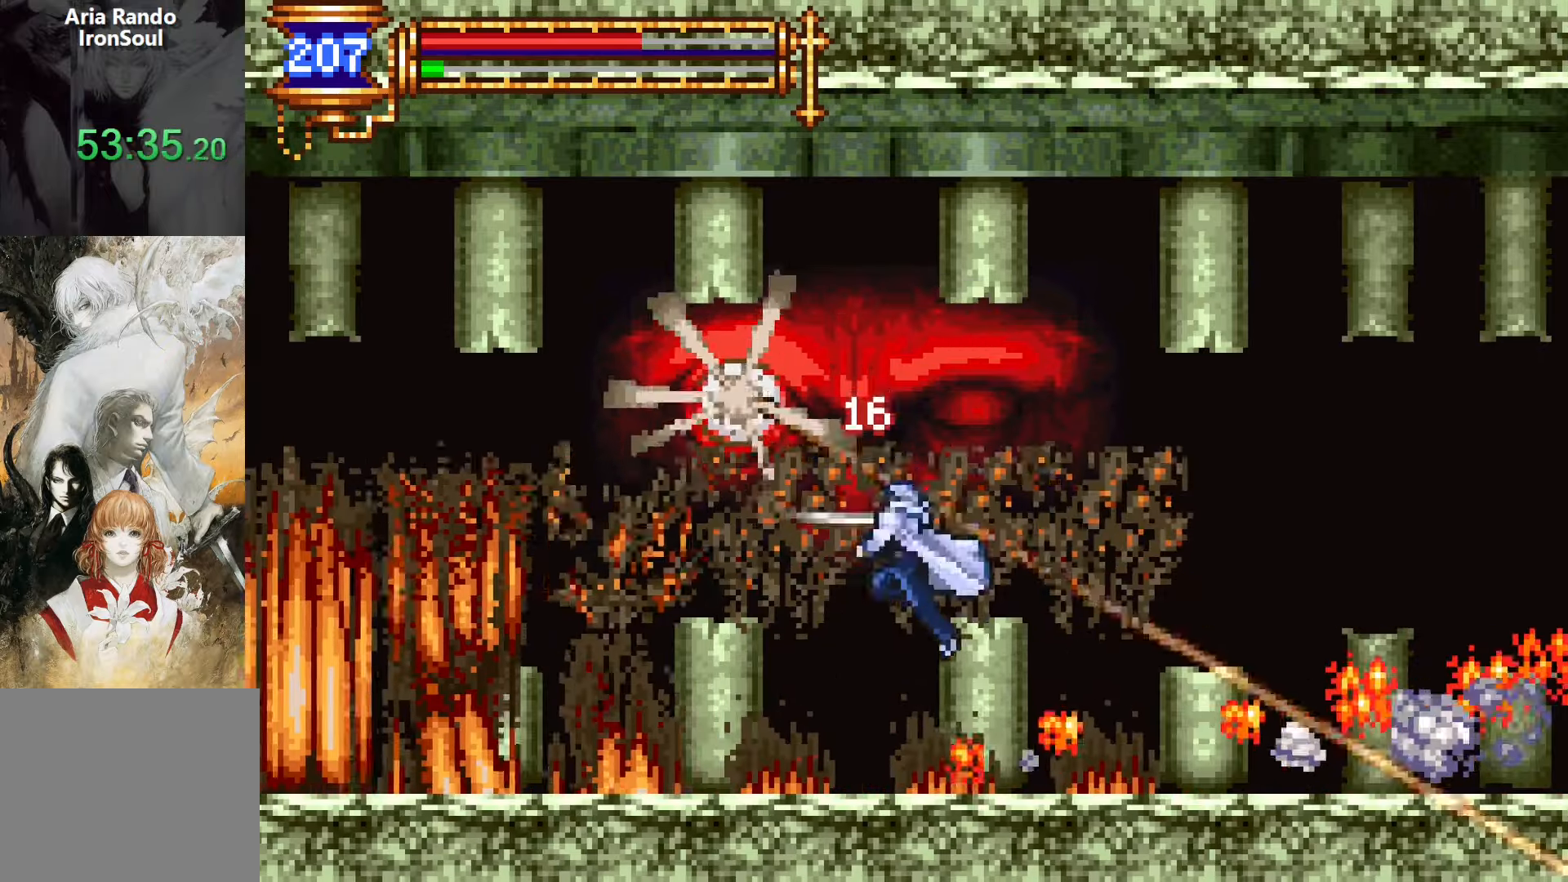
{"buttons": [], "events": [[333, "CROSS", "down"], [467, "CROSS", "up"]]}
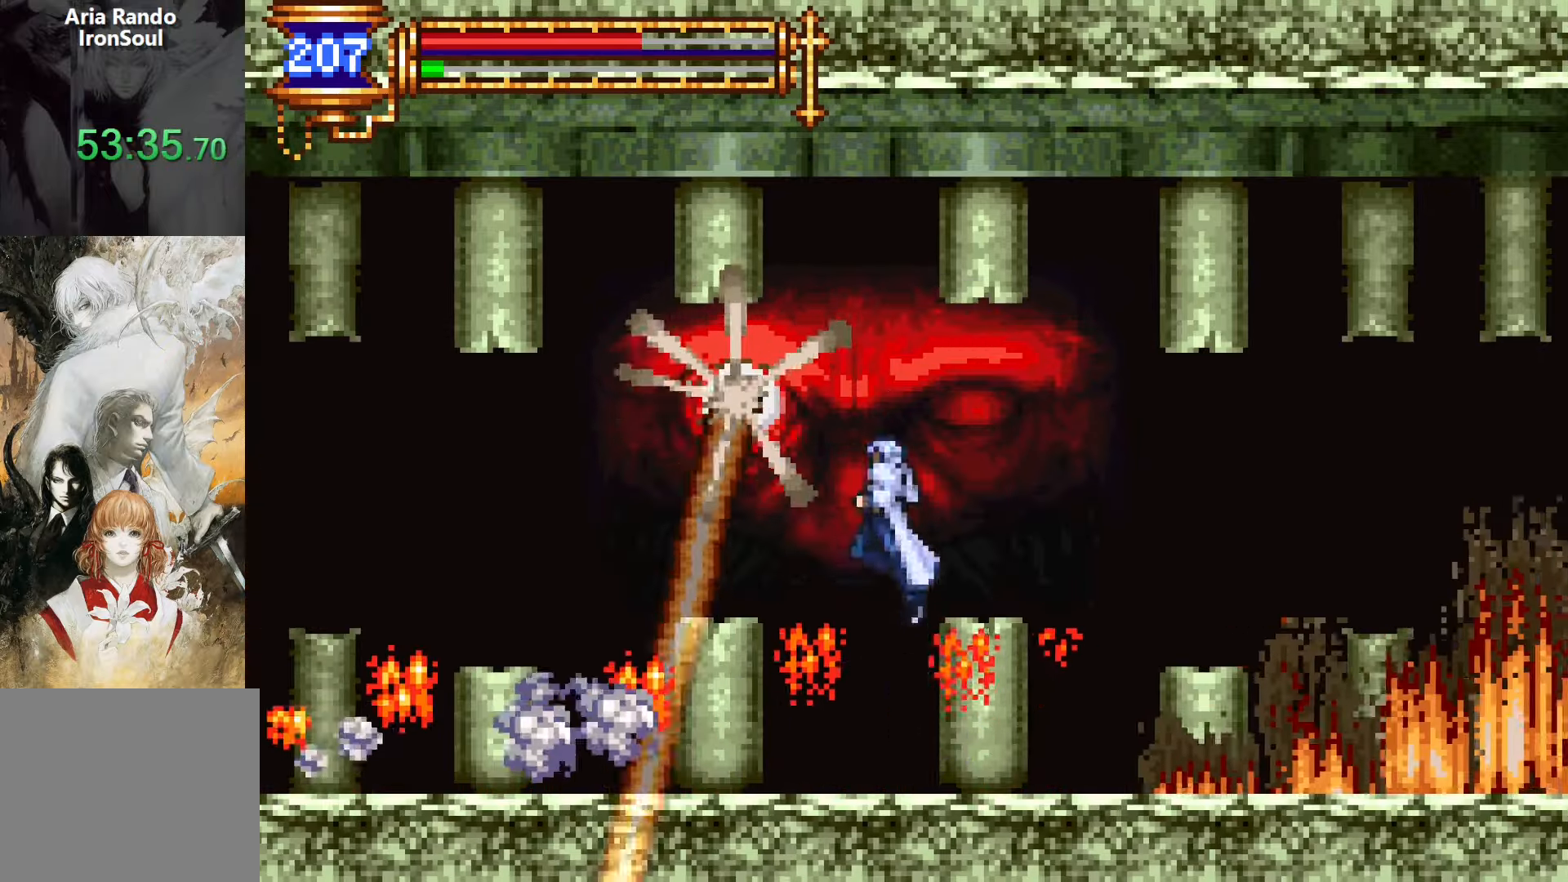
{"buttons": ["DPAD_LEFT"], "events": [[33, "CROSS", "down"], [67, "SQUARE", "down"], [183, "DPAD_RIGHT", "down"], [383, "SQUARE", "up"], [400, "DPAD_RIGHT", "up"], [433, "CROSS", "up"], [467, "DPAD_LEFT", "down"]]}
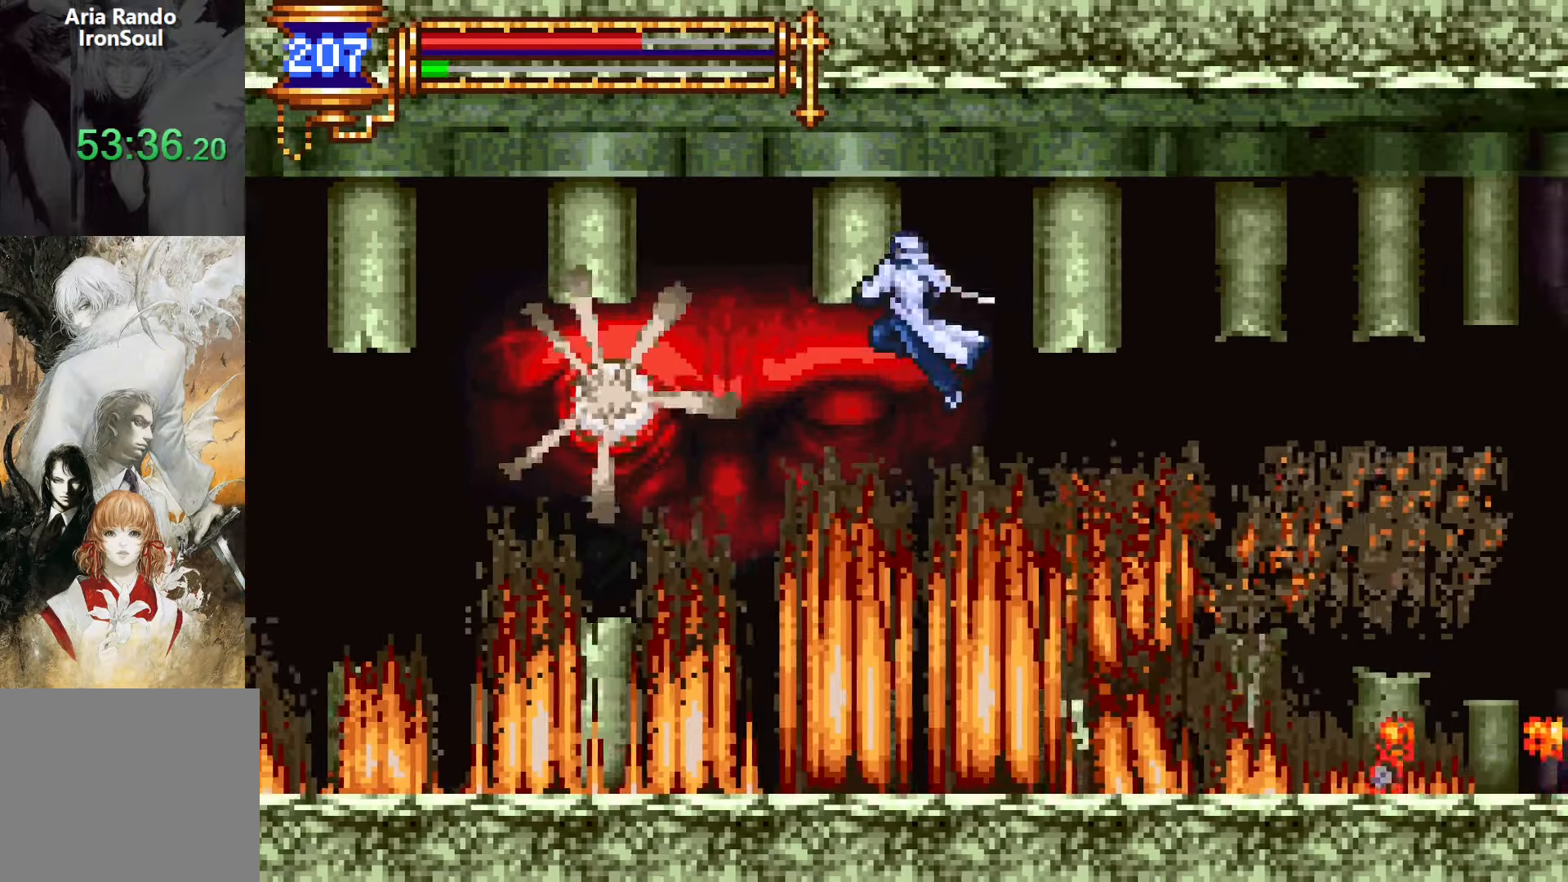
{"buttons": [], "events": [[133, "SQUARE", "down"], [267, "DPAD_LEFT", "up"], [300, "SQUARE", "up"]]}
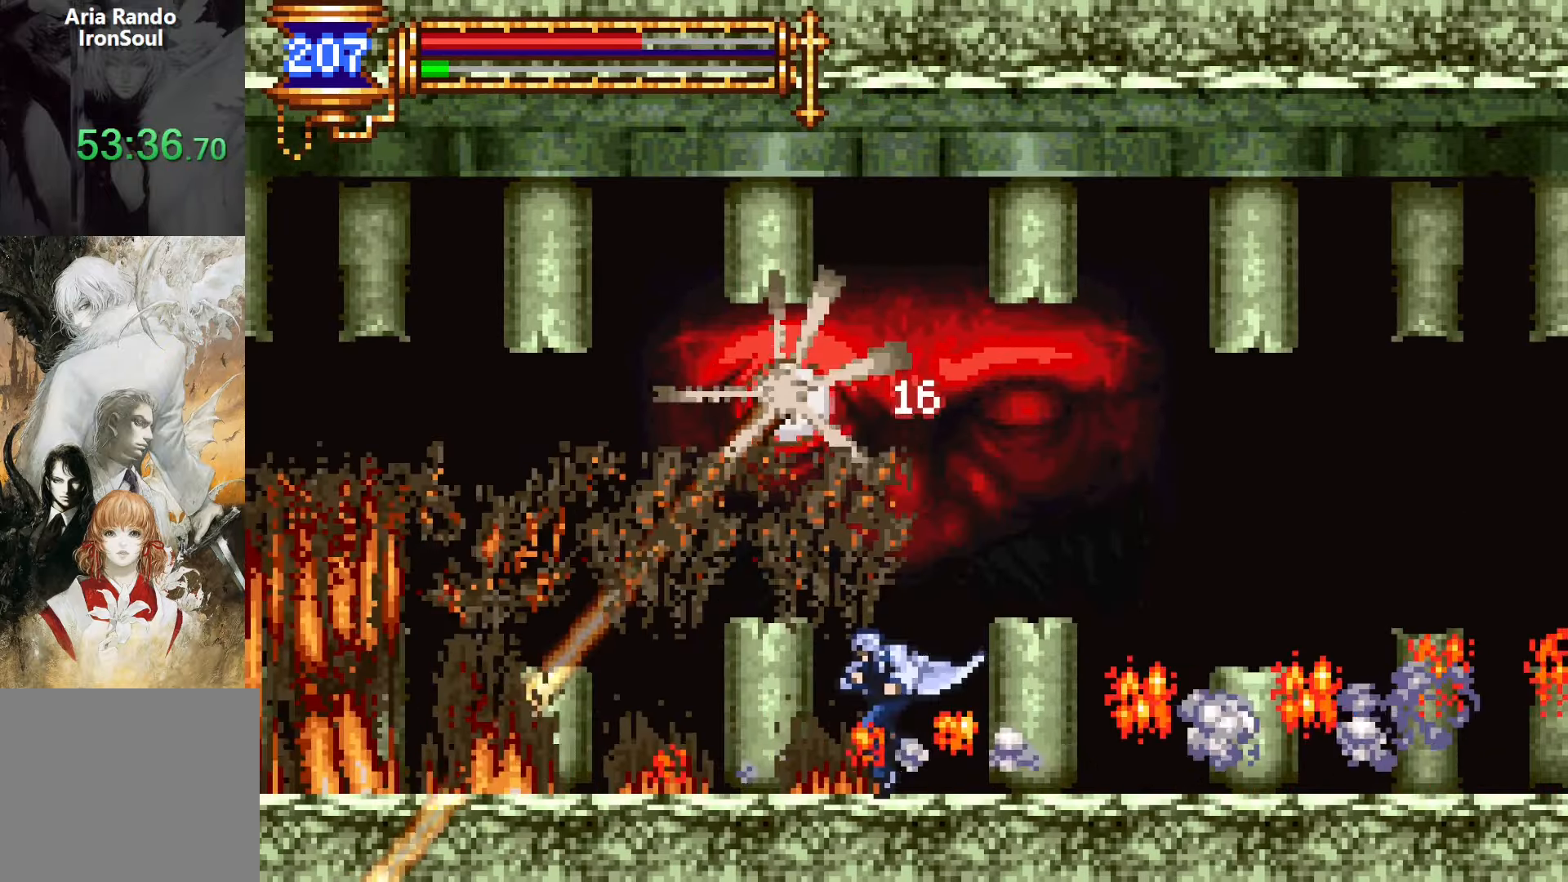
{"buttons": ["CROSS"], "events": [[500, "CROSS", "down"]]}
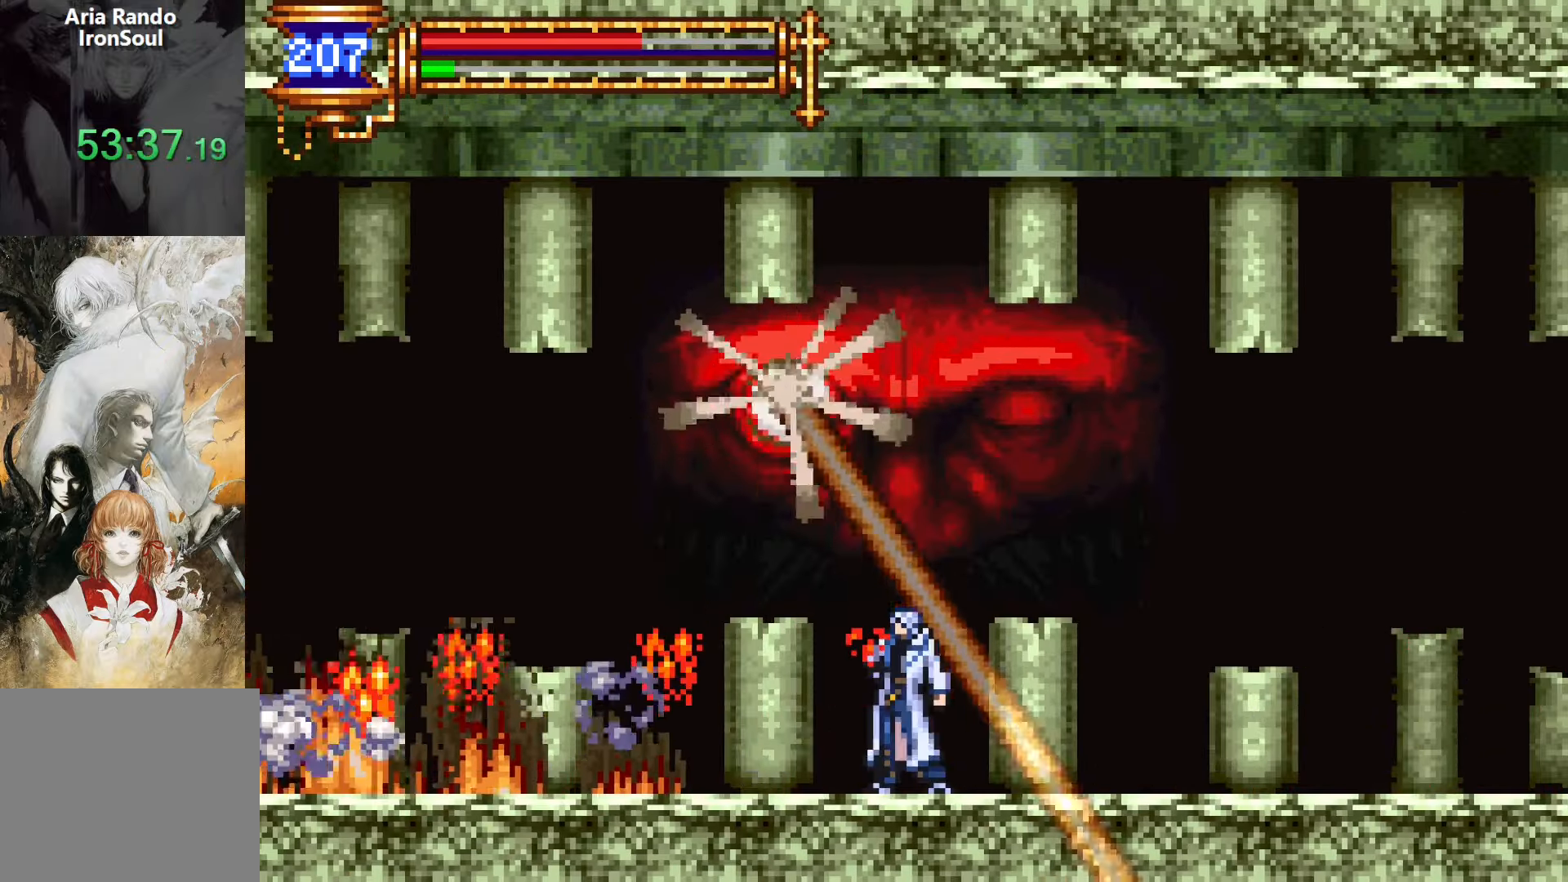
{"buttons": ["DPAD_LEFT"], "events": [[50, "SQUARE", "down"], [117, "DPAD_RIGHT", "down"], [300, "DPAD_RIGHT", "up"], [367, "SQUARE", "up"], [417, "CROSS", "up"], [417, "DPAD_LEFT", "down"]]}
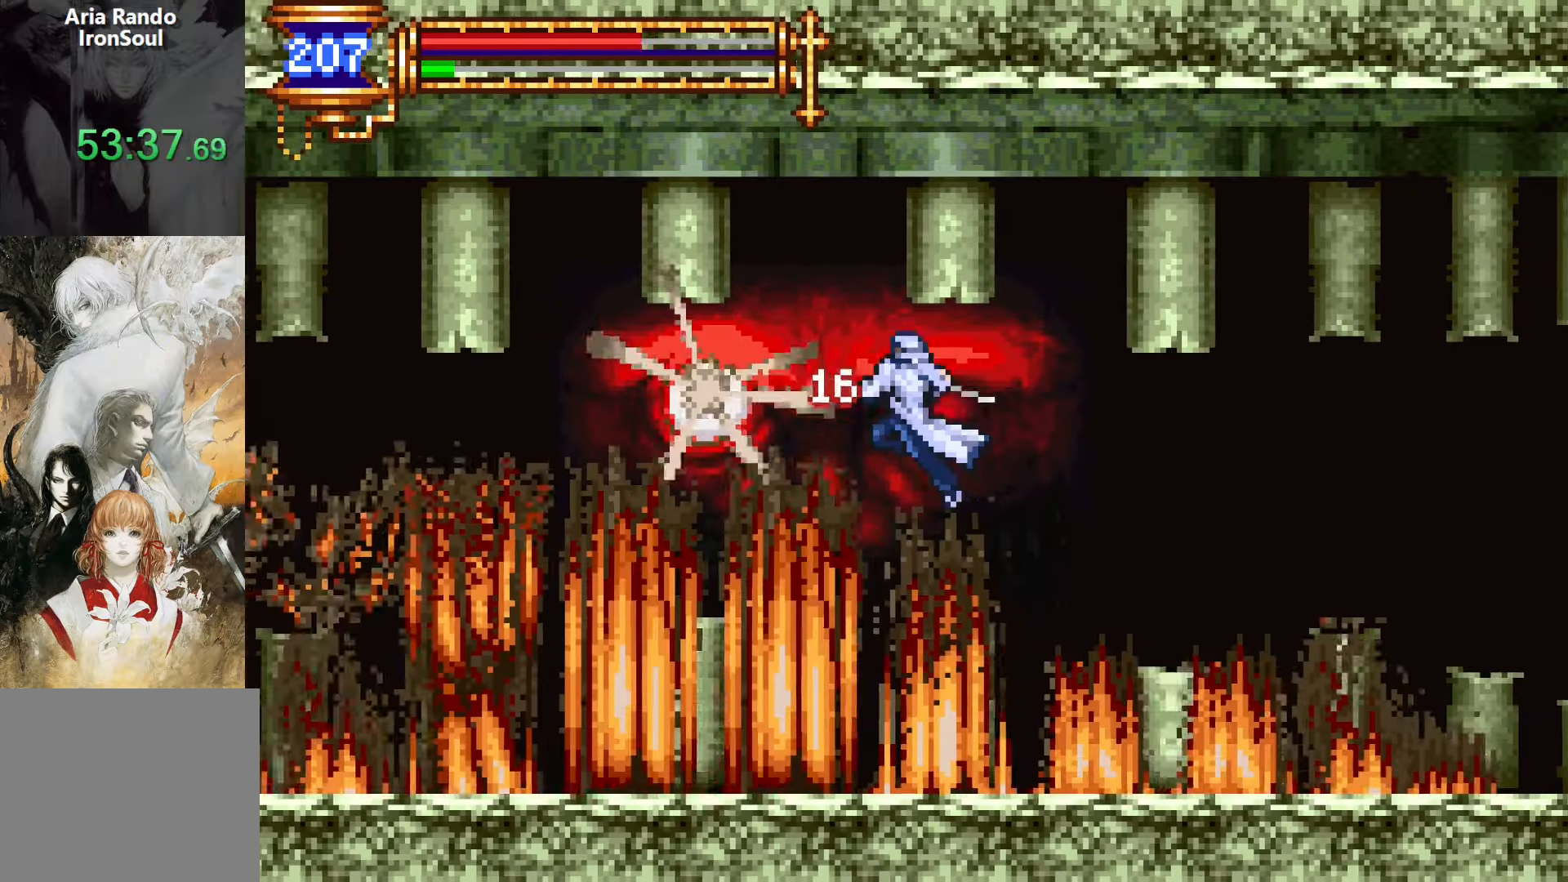
{"buttons": [], "events": [[117, "DPAD_LEFT", "up"], [117, "SQUARE", "down"], [267, "SQUARE", "up"]]}
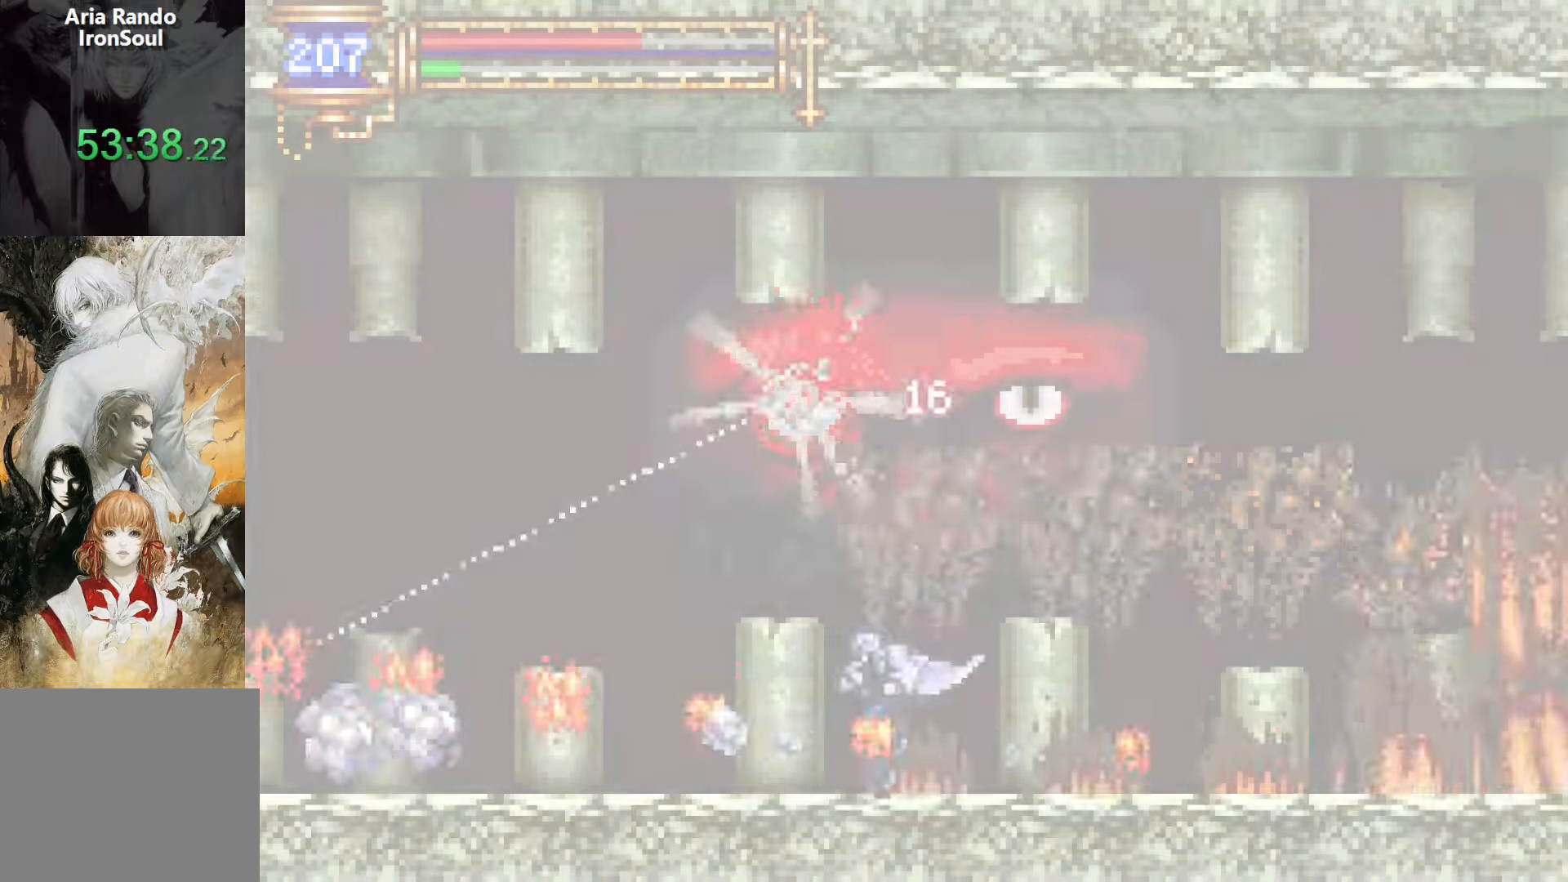
{"buttons": [], "events": []}
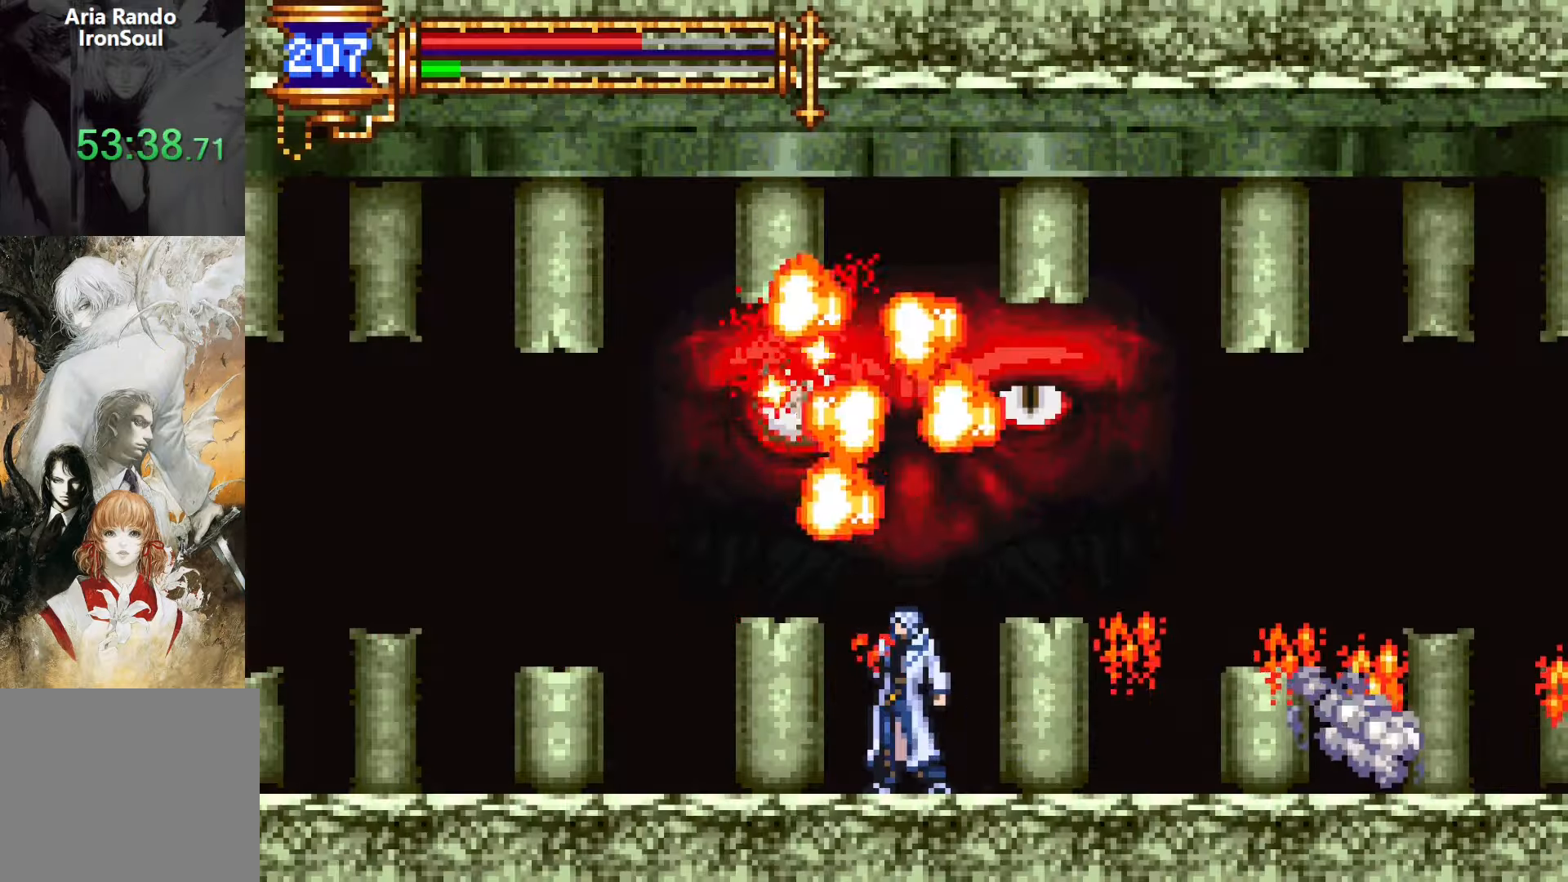
{"buttons": ["START"], "events": [[500, "START", "down"]]}
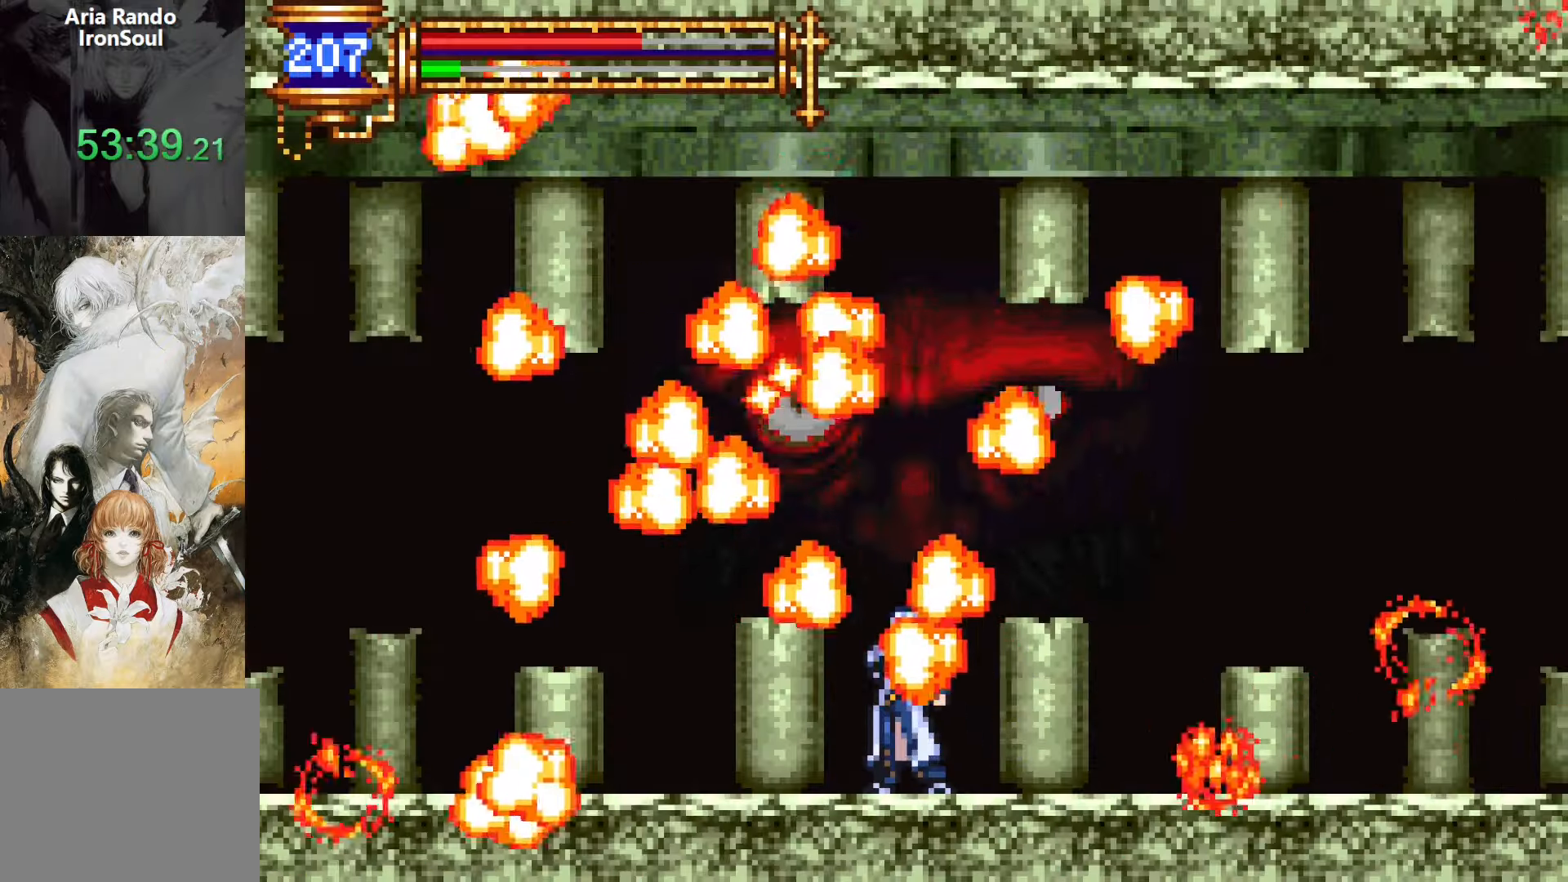
{"buttons": [], "events": [[150, "START", "up"], [333, "DPAD_DOWN", "down"], [417, "CROSS", "down"], [467, "DPAD_DOWN", "up"], [500, "CROSS", "up"]]}
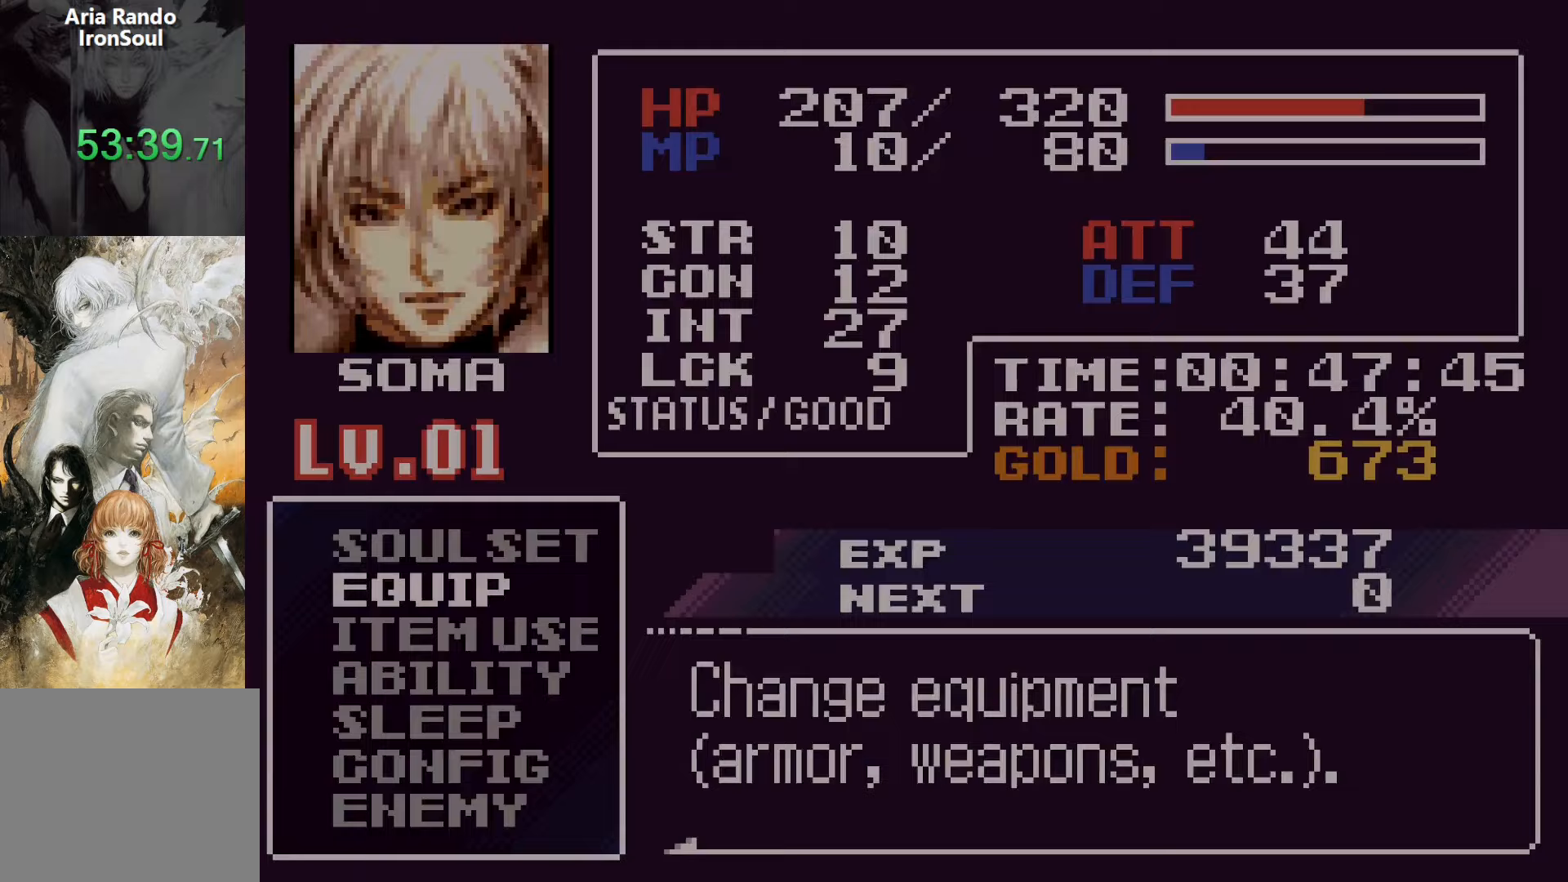
{"buttons": ["DPAD_RIGHT"], "events": [[267, "CROSS", "down"], [350, "CROSS", "up"], [483, "DPAD_RIGHT", "down"]]}
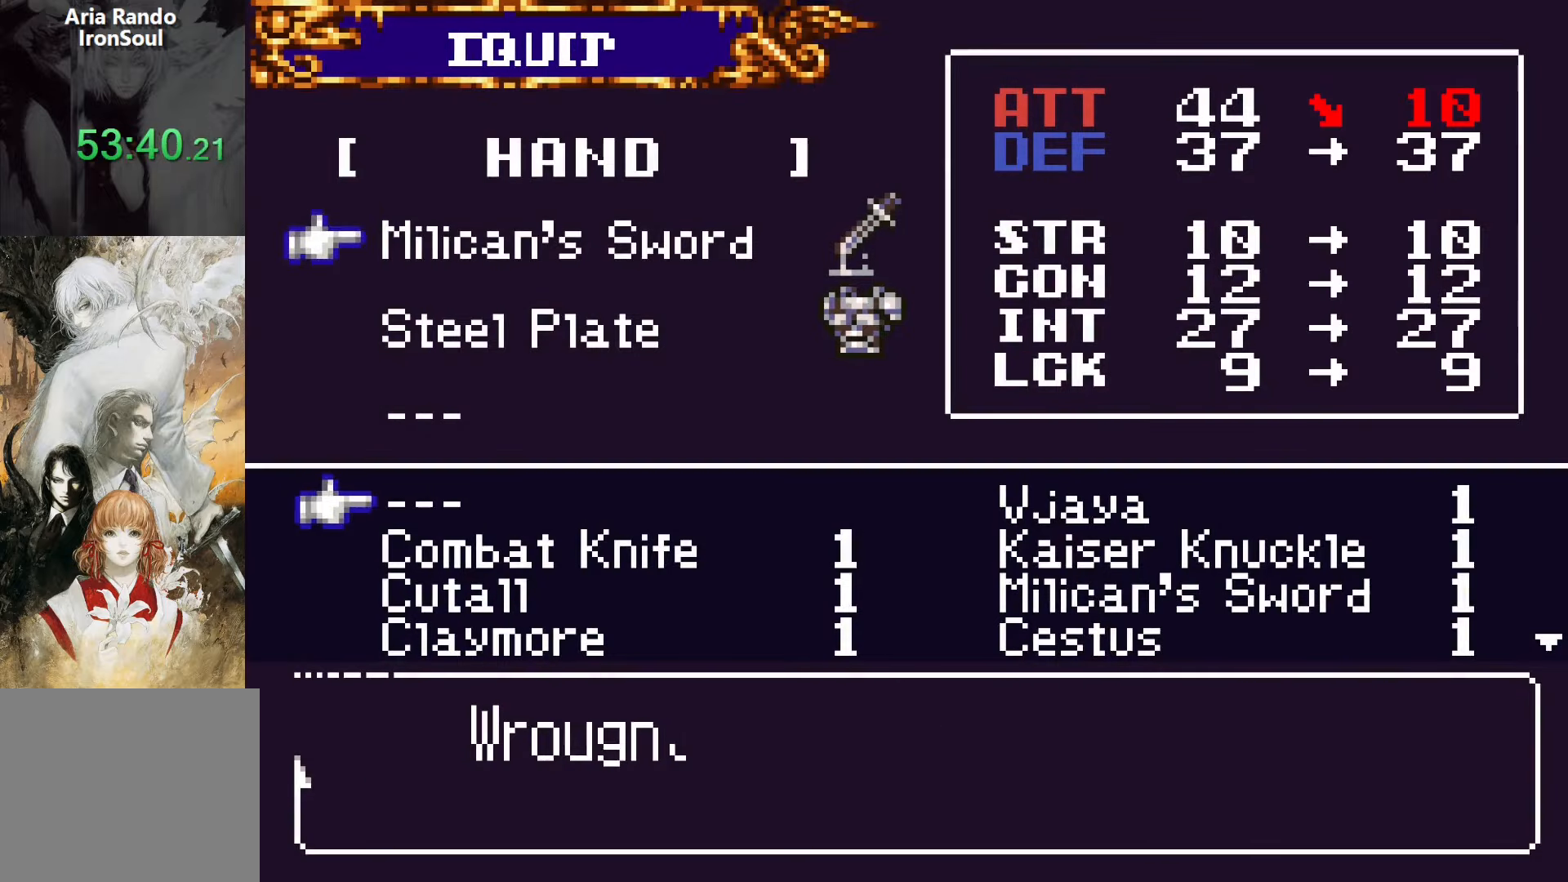
{"buttons": ["DPAD_LEFT"], "events": [[50, "DPAD_RIGHT", "up"], [217, "DPAD_DOWN", "down"], [300, "DPAD_DOWN", "up"], [467, "DPAD_LEFT", "down"]]}
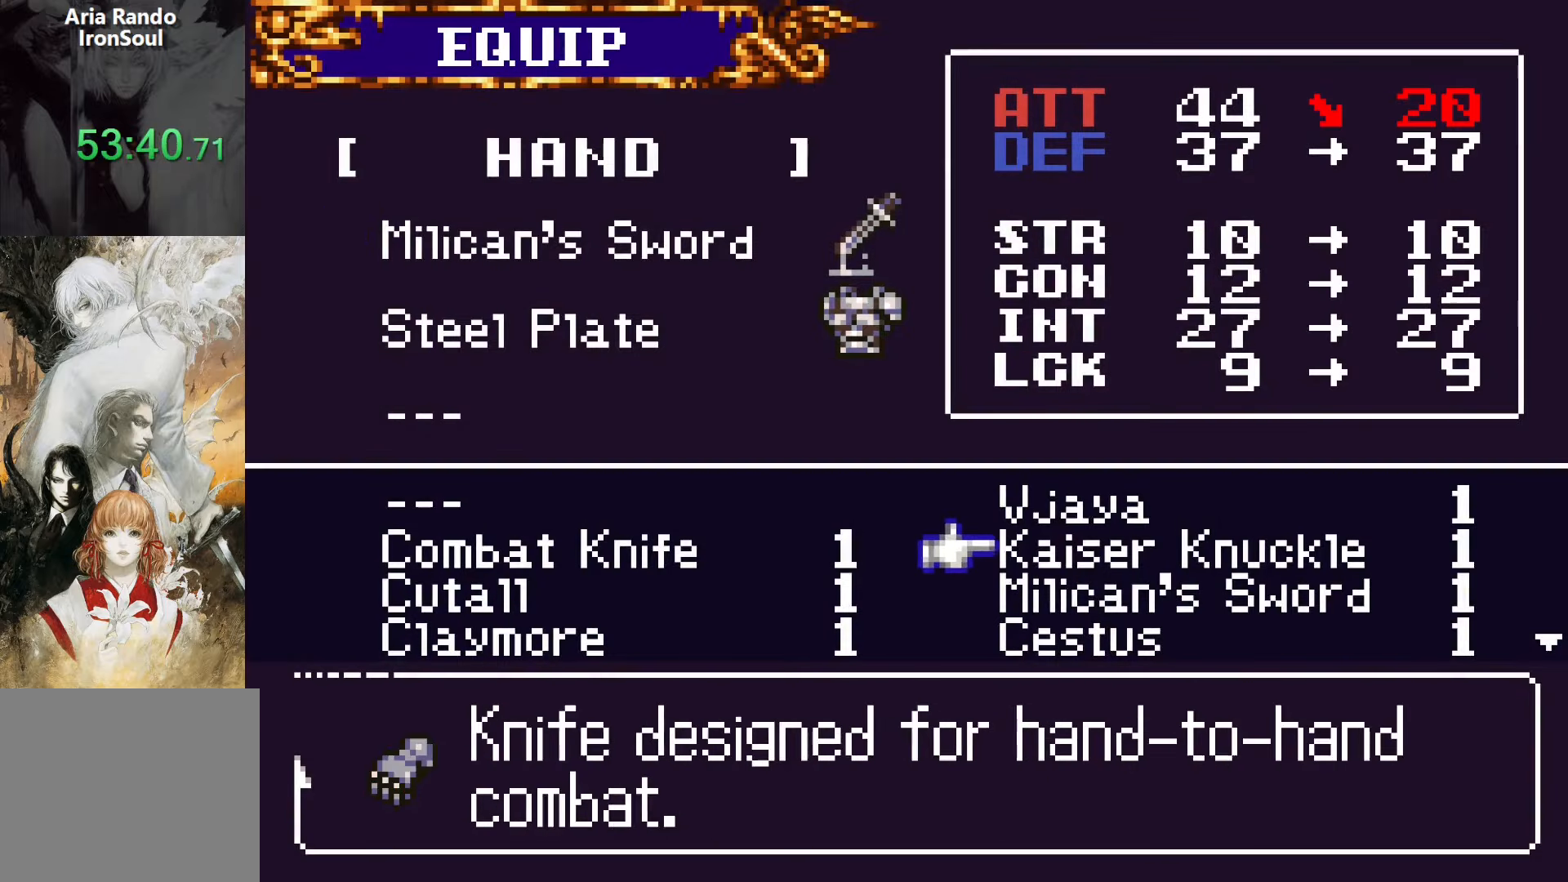
{"buttons": [], "events": [[67, "DPAD_LEFT", "up"], [183, "DPAD_DOWN", "down"], [300, "DPAD_DOWN", "up"]]}
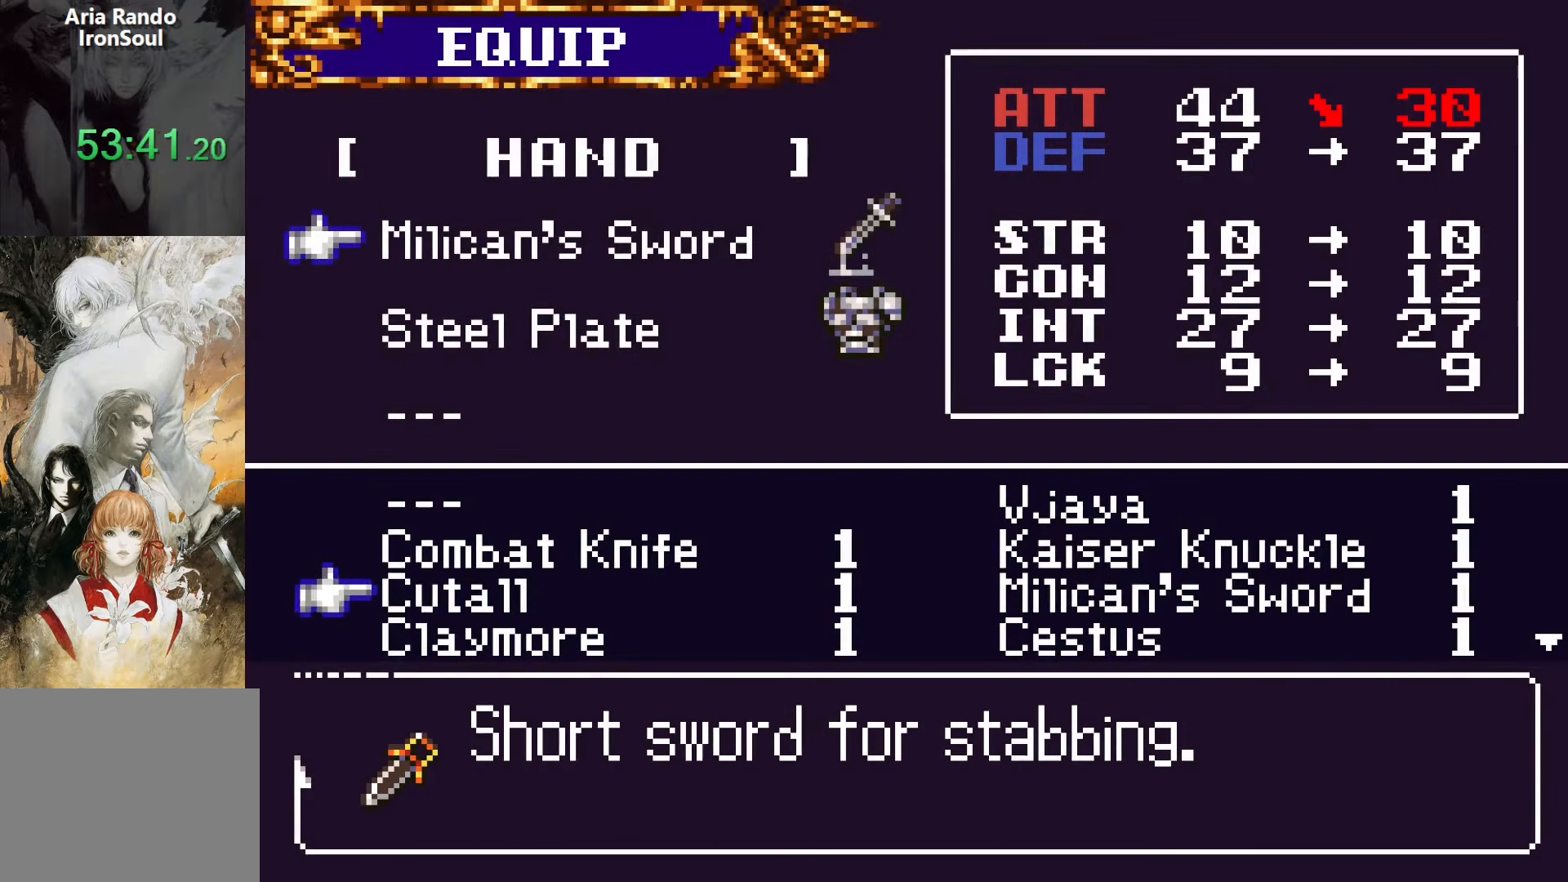
{"buttons": ["CROSS"], "events": [[133, "DPAD_RIGHT", "down"], [183, "DPAD_RIGHT", "up"], [333, "DPAD_LEFT", "down"], [467, "CROSS", "down"], [467, "DPAD_LEFT", "up"]]}
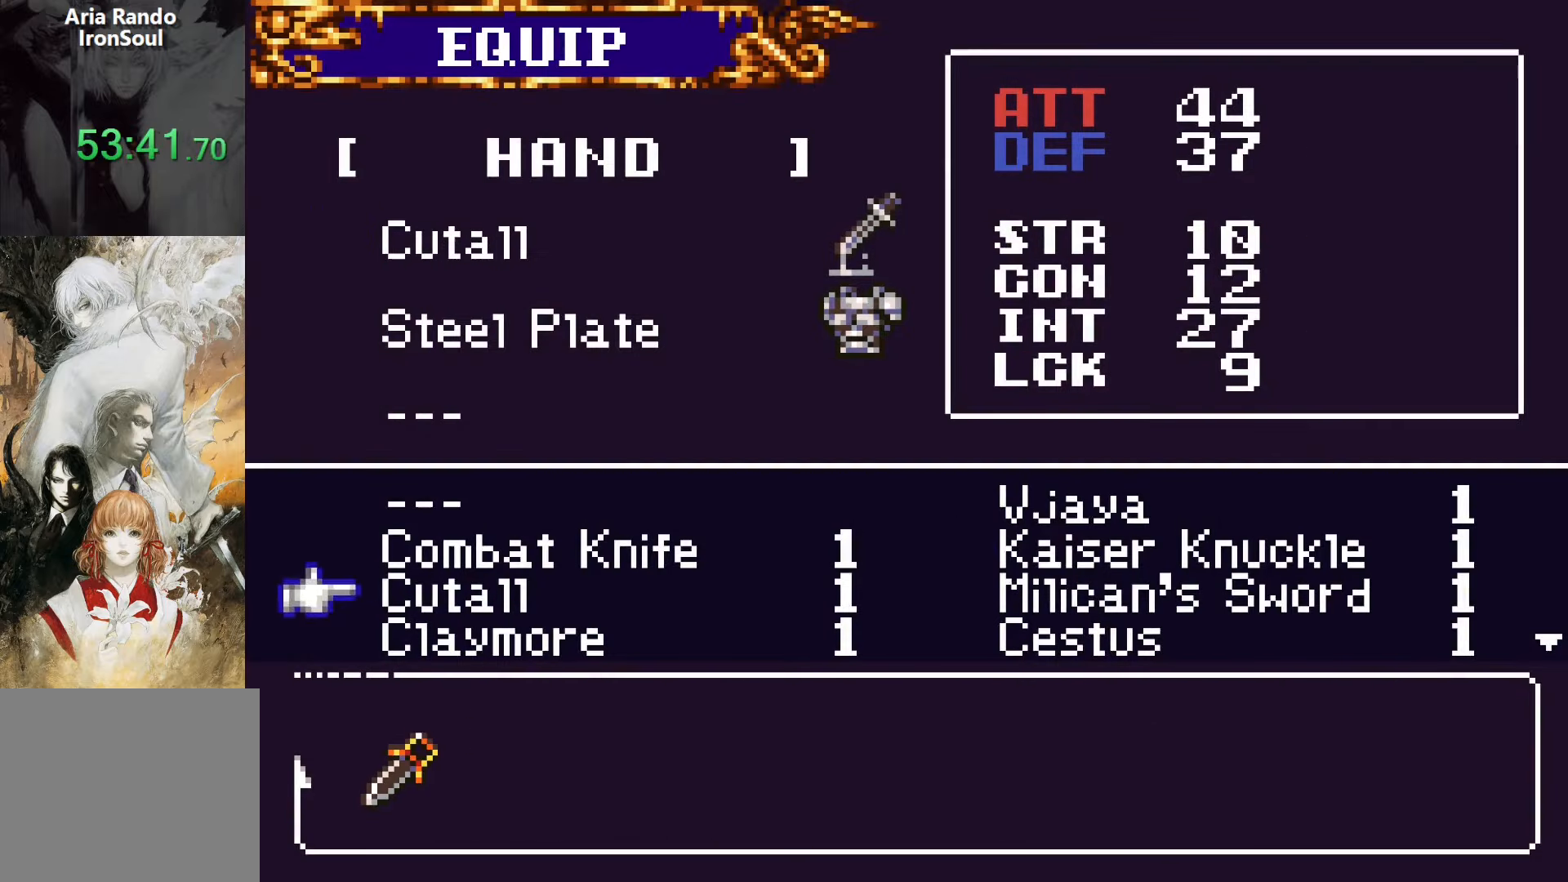
{"buttons": [], "events": [[50, "CROSS", "up"], [117, "DPAD_DOWN", "down"], [233, "DPAD_DOWN", "up"], [383, "DPAD_UP", "down"], [483, "DPAD_UP", "up"]]}
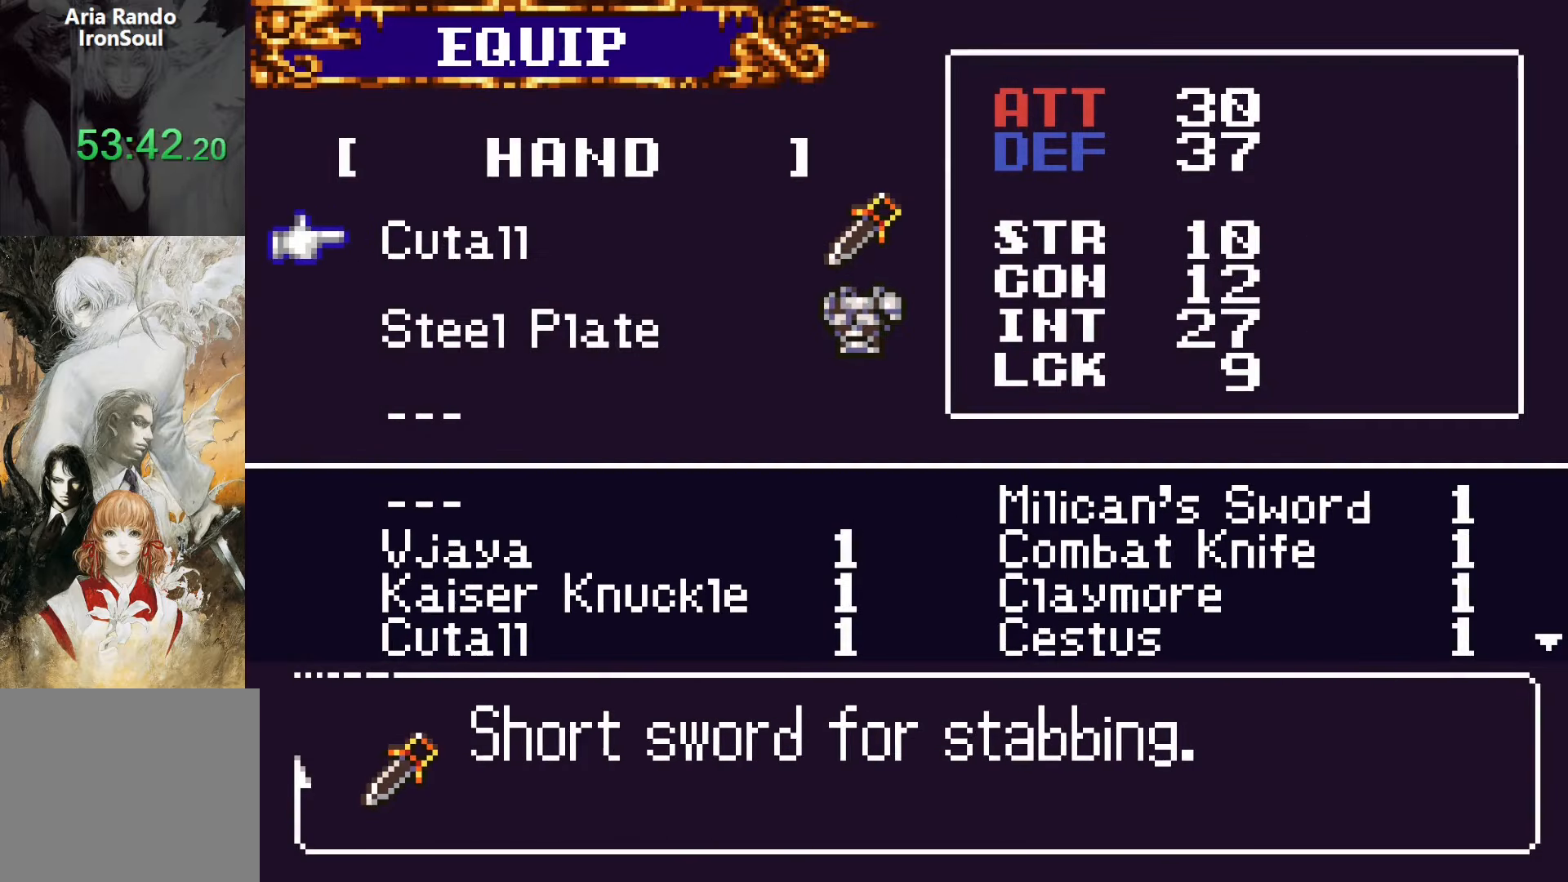
{"buttons": [], "events": [[117, "CROSS", "down"], [200, "CROSS", "up"], [283, "DPAD_RIGHT", "down"], [383, "DPAD_RIGHT", "up"]]}
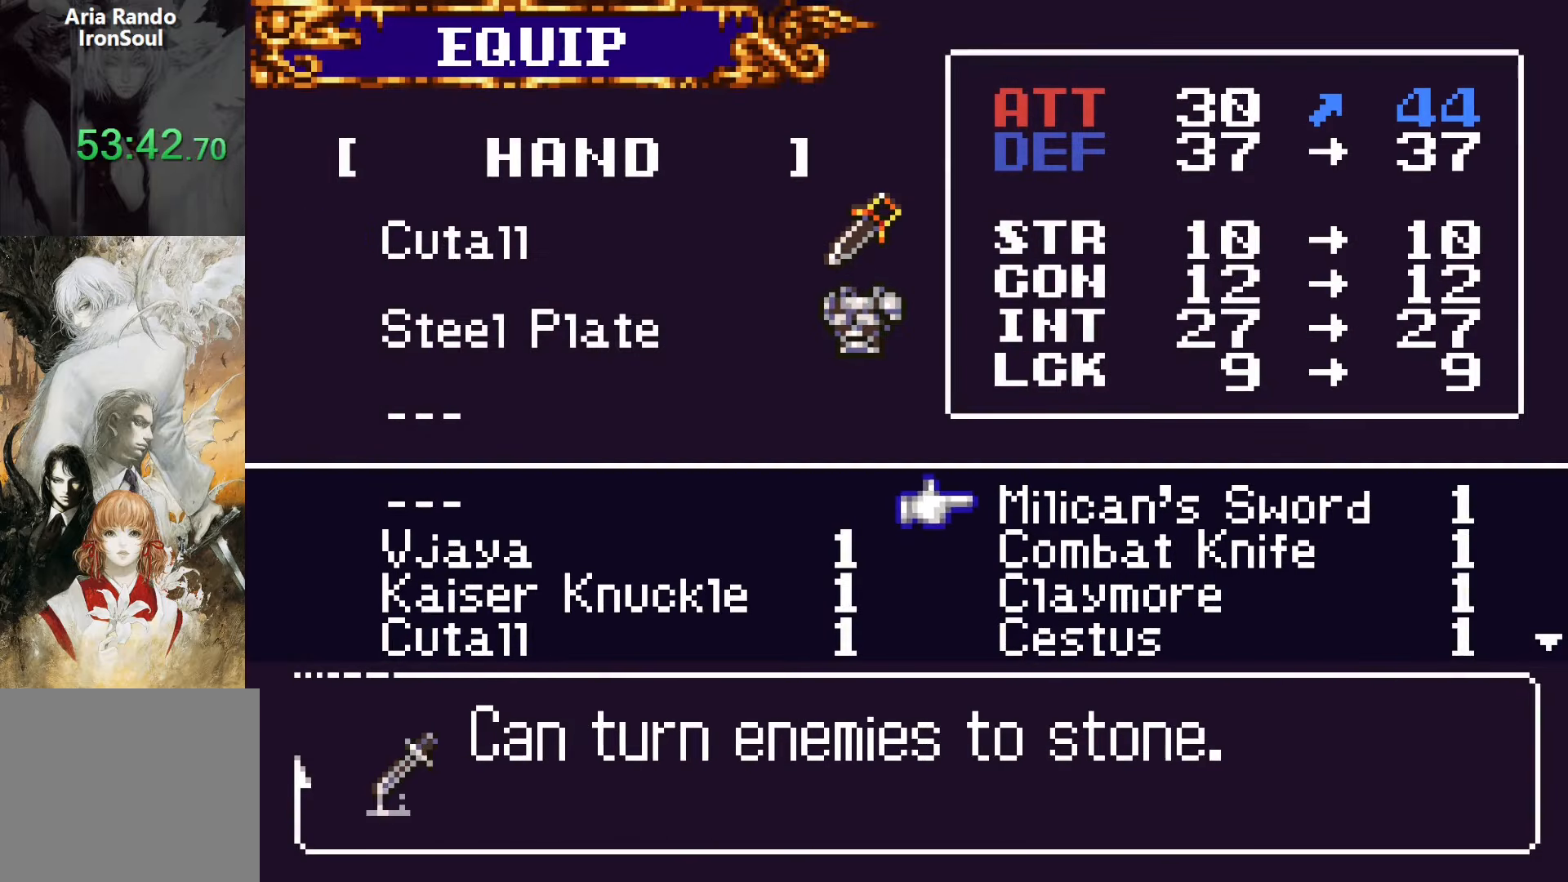
{"buttons": [], "events": [[17, "DPAD_DOWN", "down"], [117, "DPAD_DOWN", "up"], [183, "DPAD_DOWN", "down"], [283, "DPAD_DOWN", "up"], [350, "DPAD_DOWN", "down"], [450, "DPAD_DOWN", "up"]]}
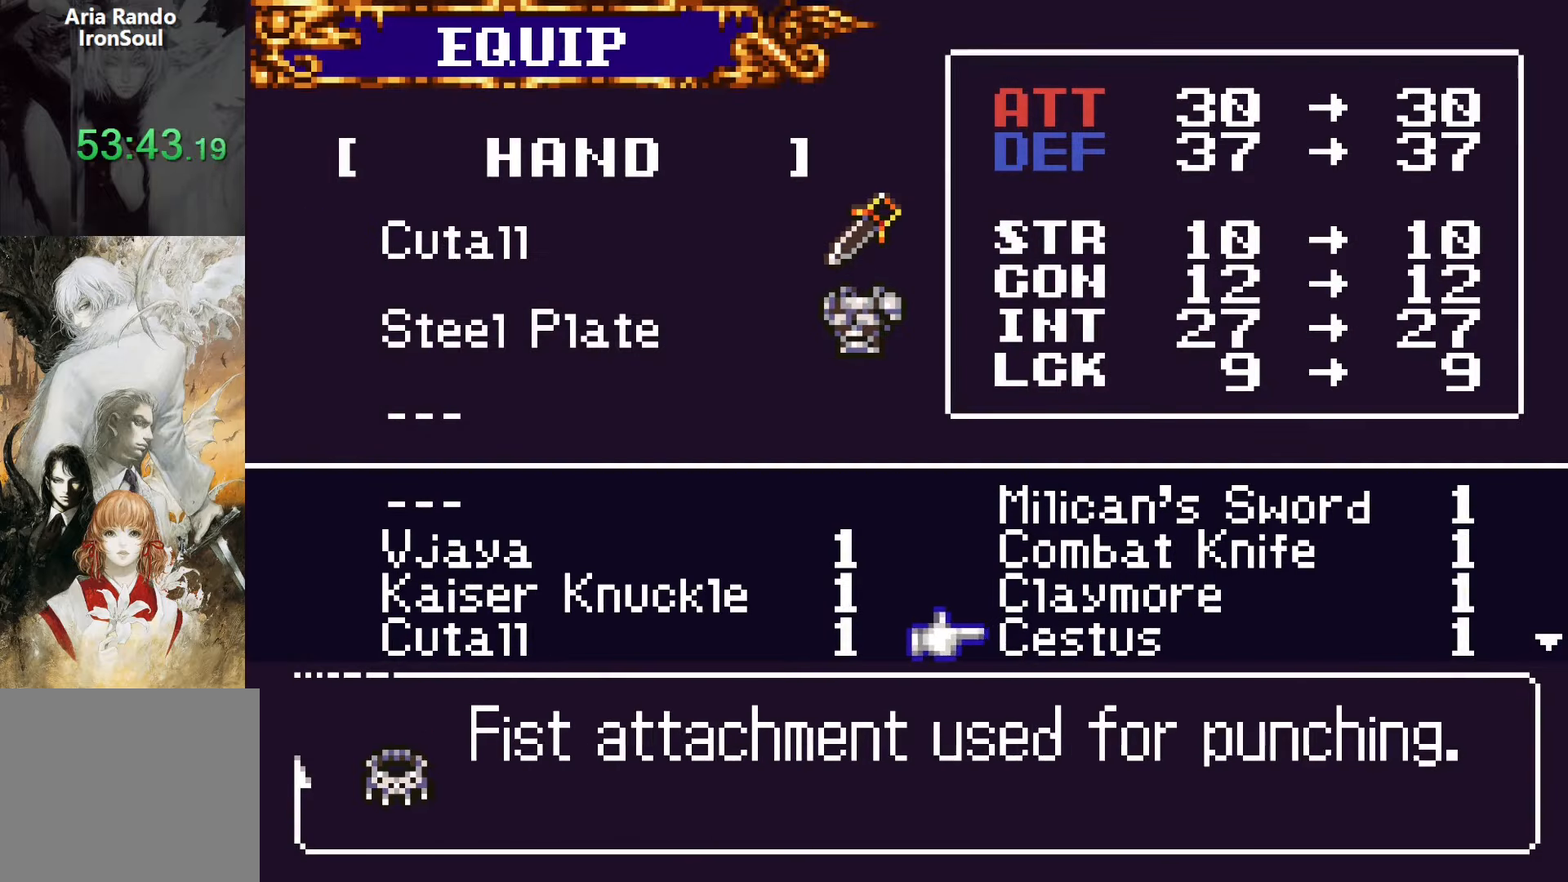
{"buttons": ["DPAD_DOWN"], "events": [[67, "DPAD_LEFT", "down"], [200, "DPAD_LEFT", "up"], [500, "DPAD_DOWN", "down"]]}
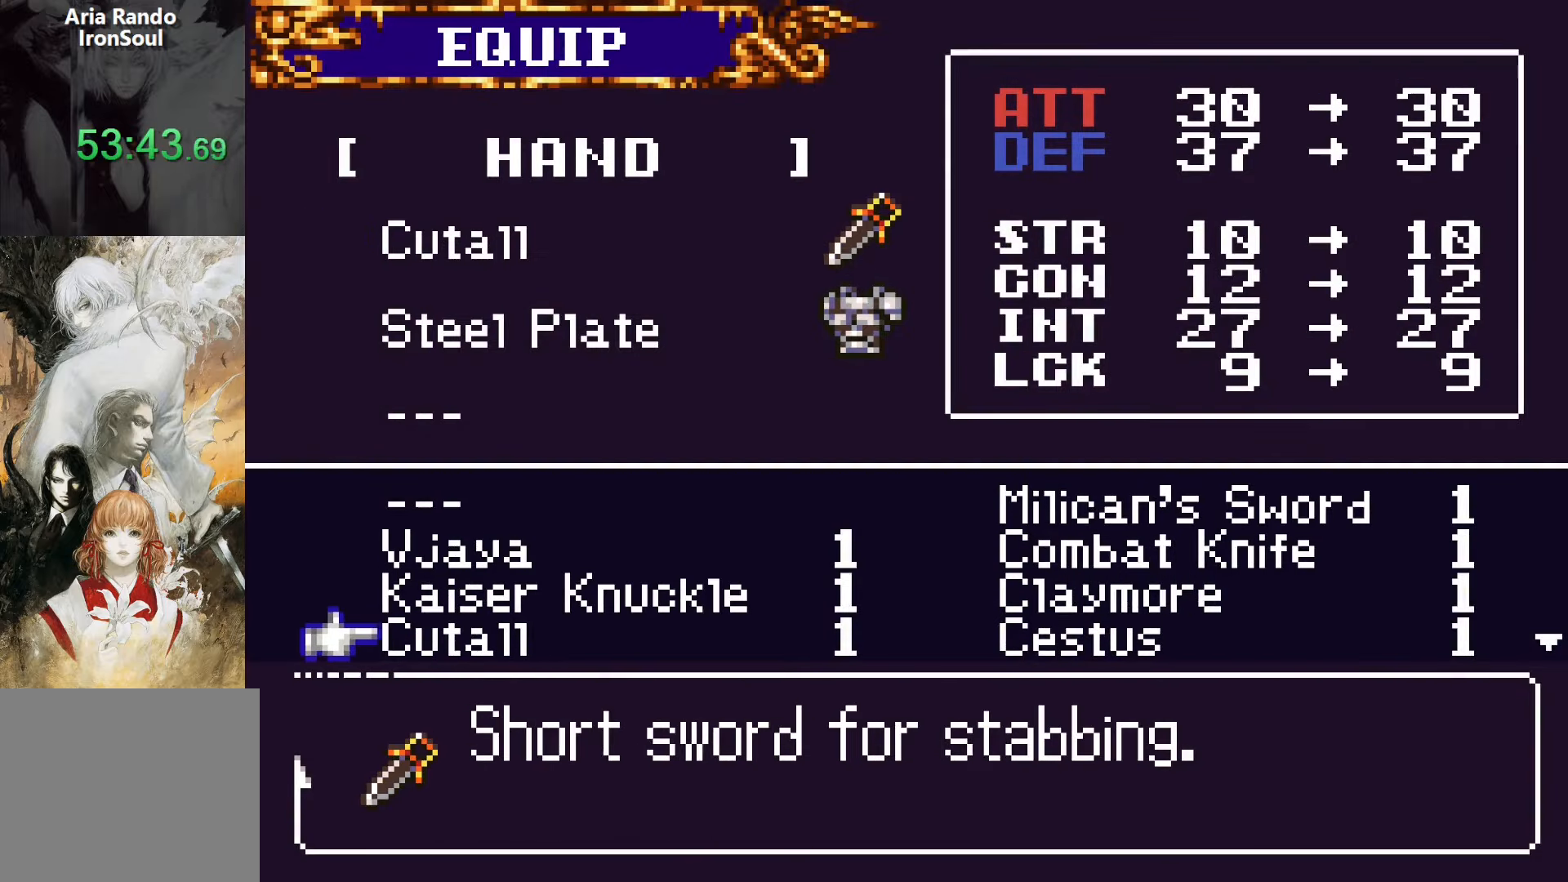
{"buttons": [], "events": [[133, "DPAD_DOWN", "up"]]}
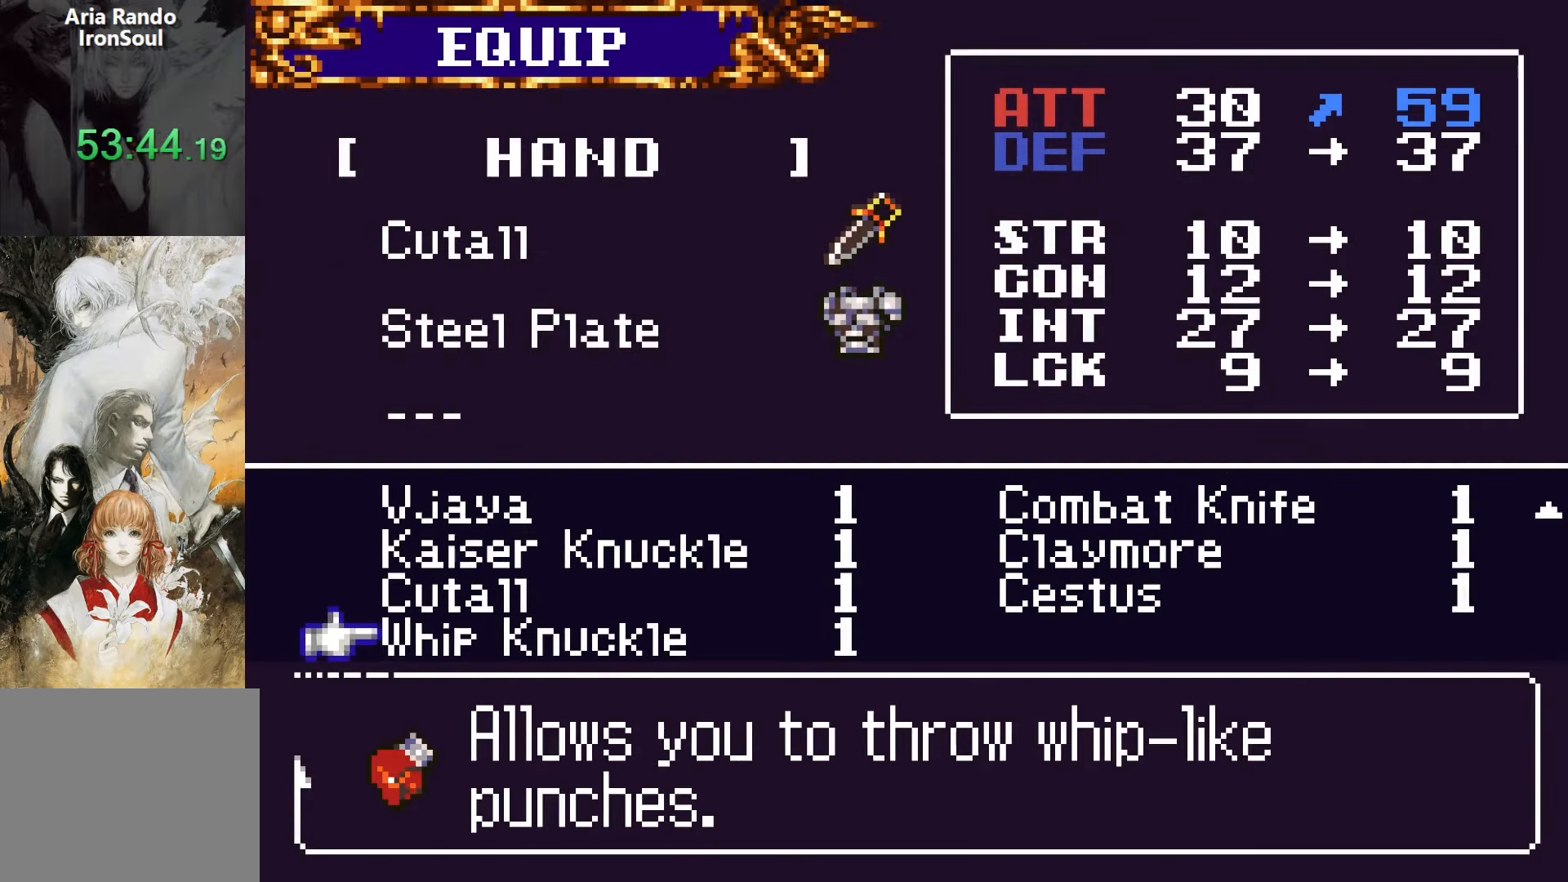
{"buttons": ["DPAD_RIGHT"], "events": [[167, "DPAD_UP", "down"], [283, "DPAD_UP", "up"], [400, "DPAD_RIGHT", "down"]]}
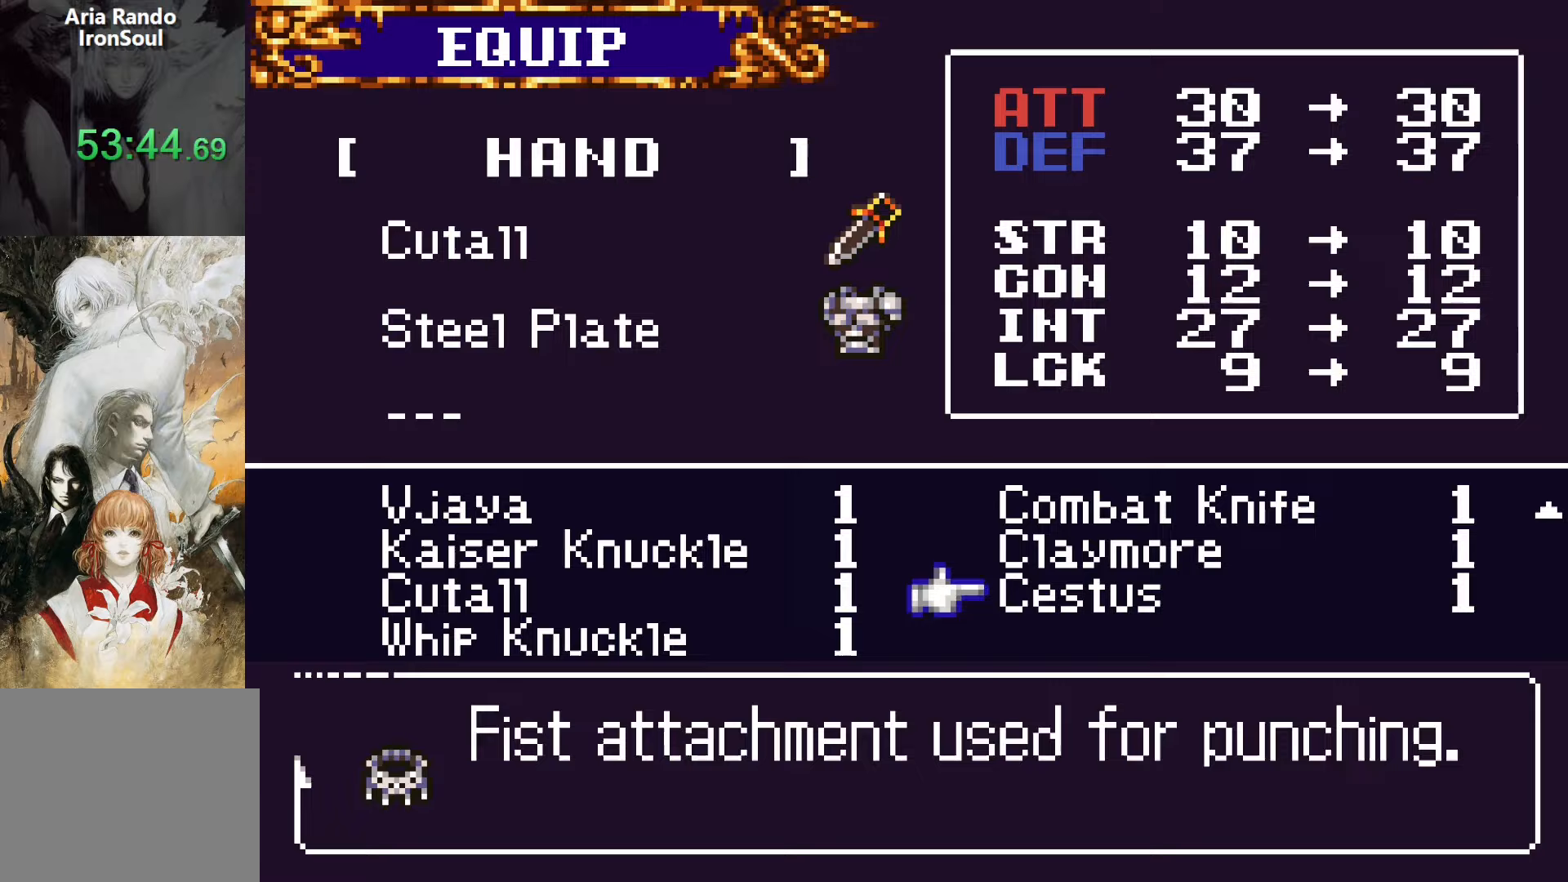
{"buttons": [], "events": [[17, "DPAD_RIGHT", "up"], [83, "DPAD_UP", "down"], [183, "DPAD_UP", "up"], [250, "DPAD_UP", "down"], [333, "DPAD_UP", "up"], [383, "DPAD_UP", "down"], [500, "DPAD_UP", "up"]]}
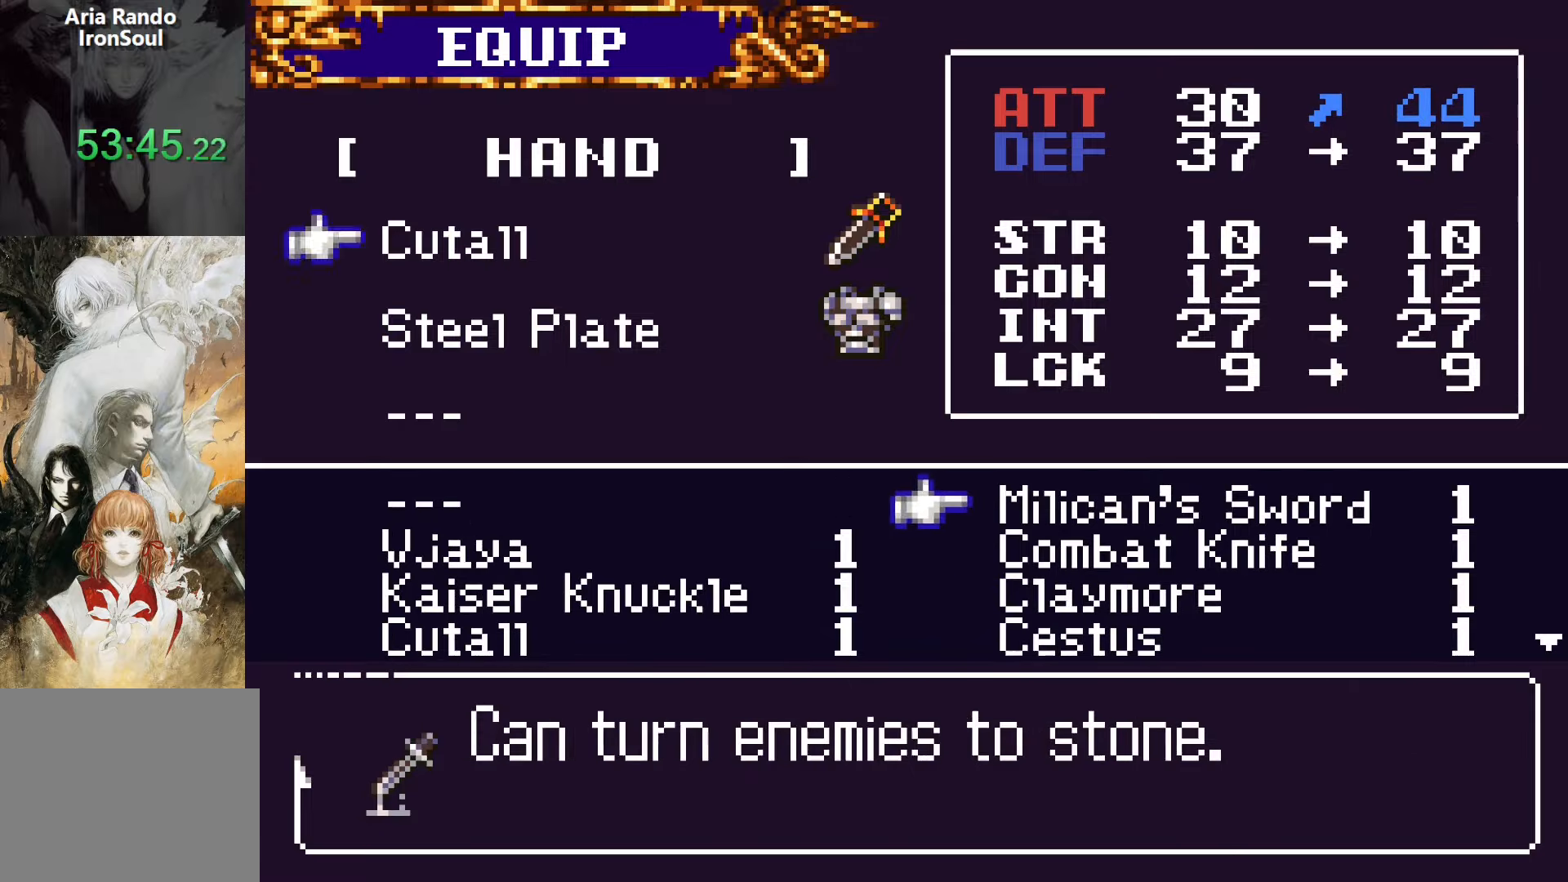
{"buttons": ["CROSS"], "events": [[133, "DPAD_DOWN", "down"], [217, "CROSS", "down"], [250, "DPAD_DOWN", "up"], [300, "CROSS", "up"], [317, "DPAD_DOWN", "down"], [383, "CROSS", "down"], [450, "DPAD_DOWN", "up"]]}
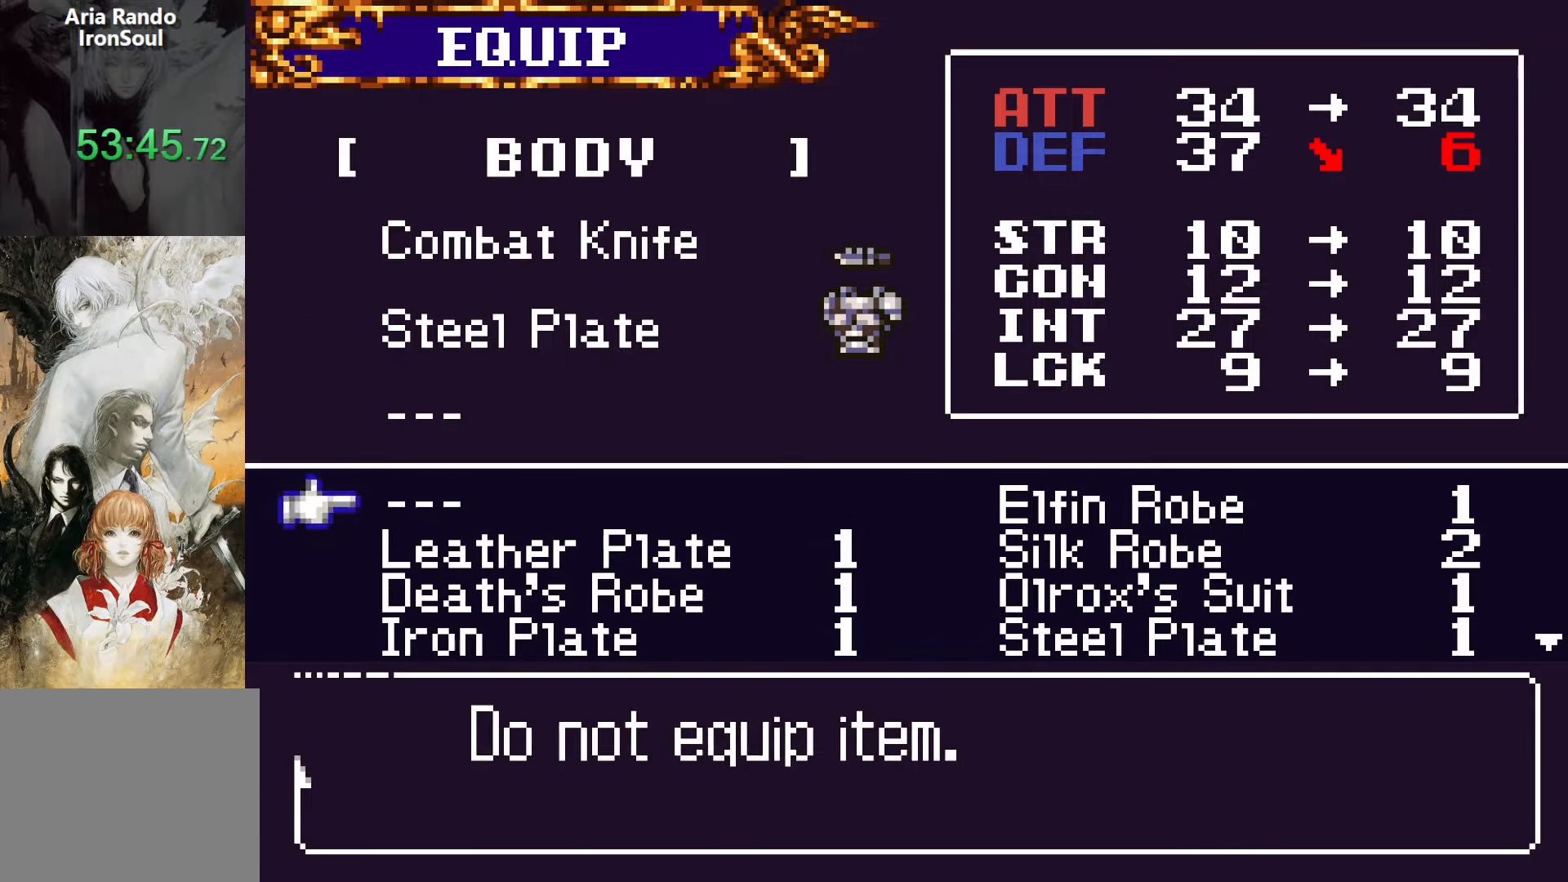
{"buttons": [], "events": [[17, "CROSS", "up"], [67, "DPAD_RIGHT", "down"], [150, "DPAD_RIGHT", "up"], [367, "DPAD_DOWN", "down"], [450, "DPAD_DOWN", "up"]]}
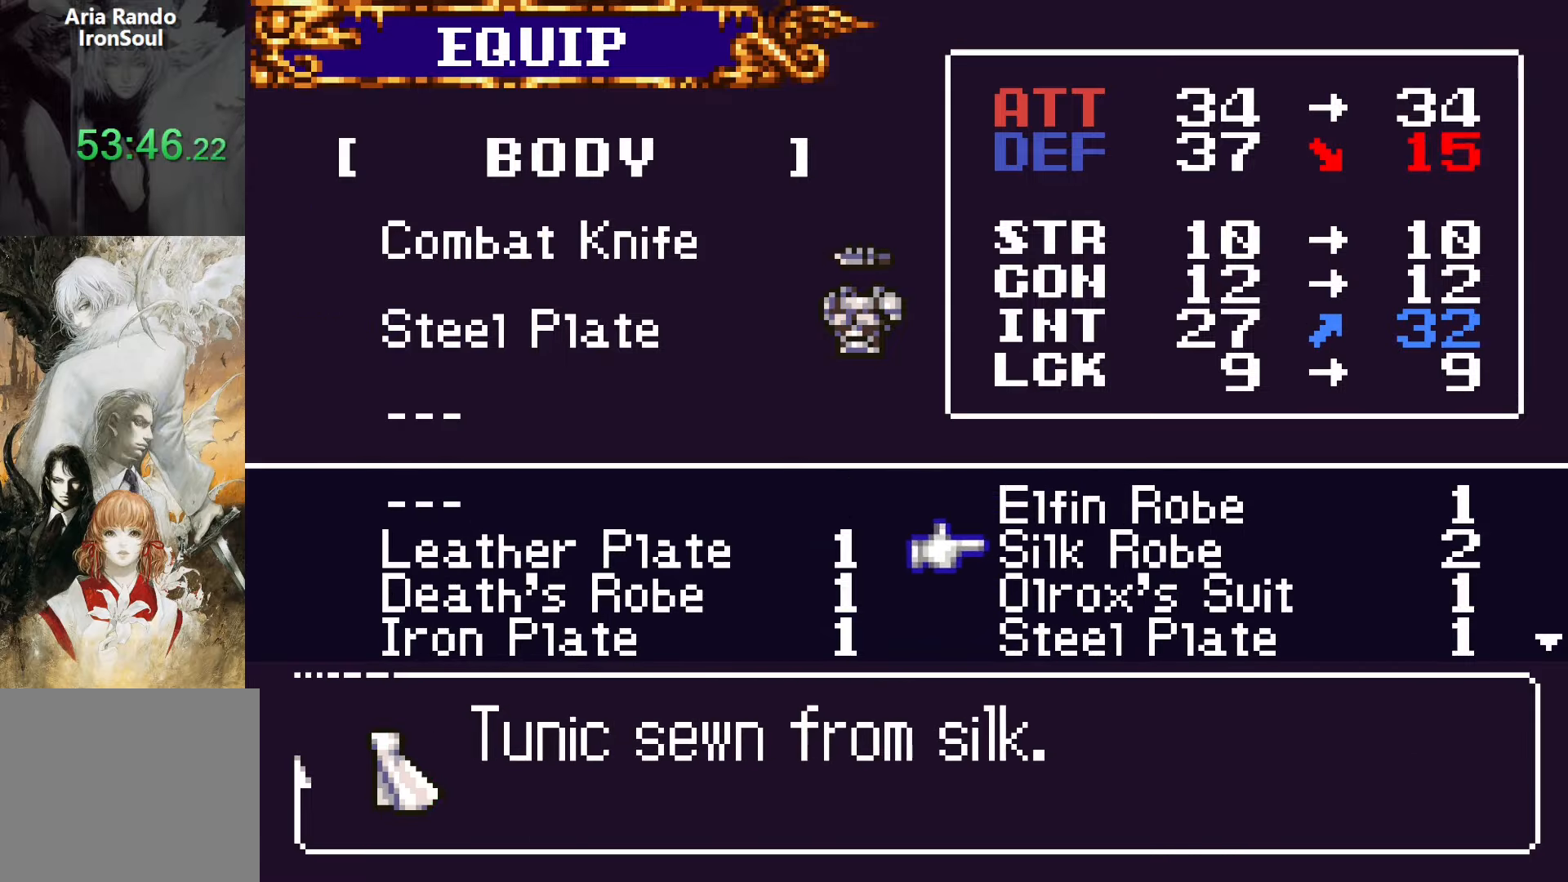
{"buttons": ["SQUARE"], "events": [[50, "CROSS", "down"], [133, "CROSS", "up"], [500, "SQUARE", "down"]]}
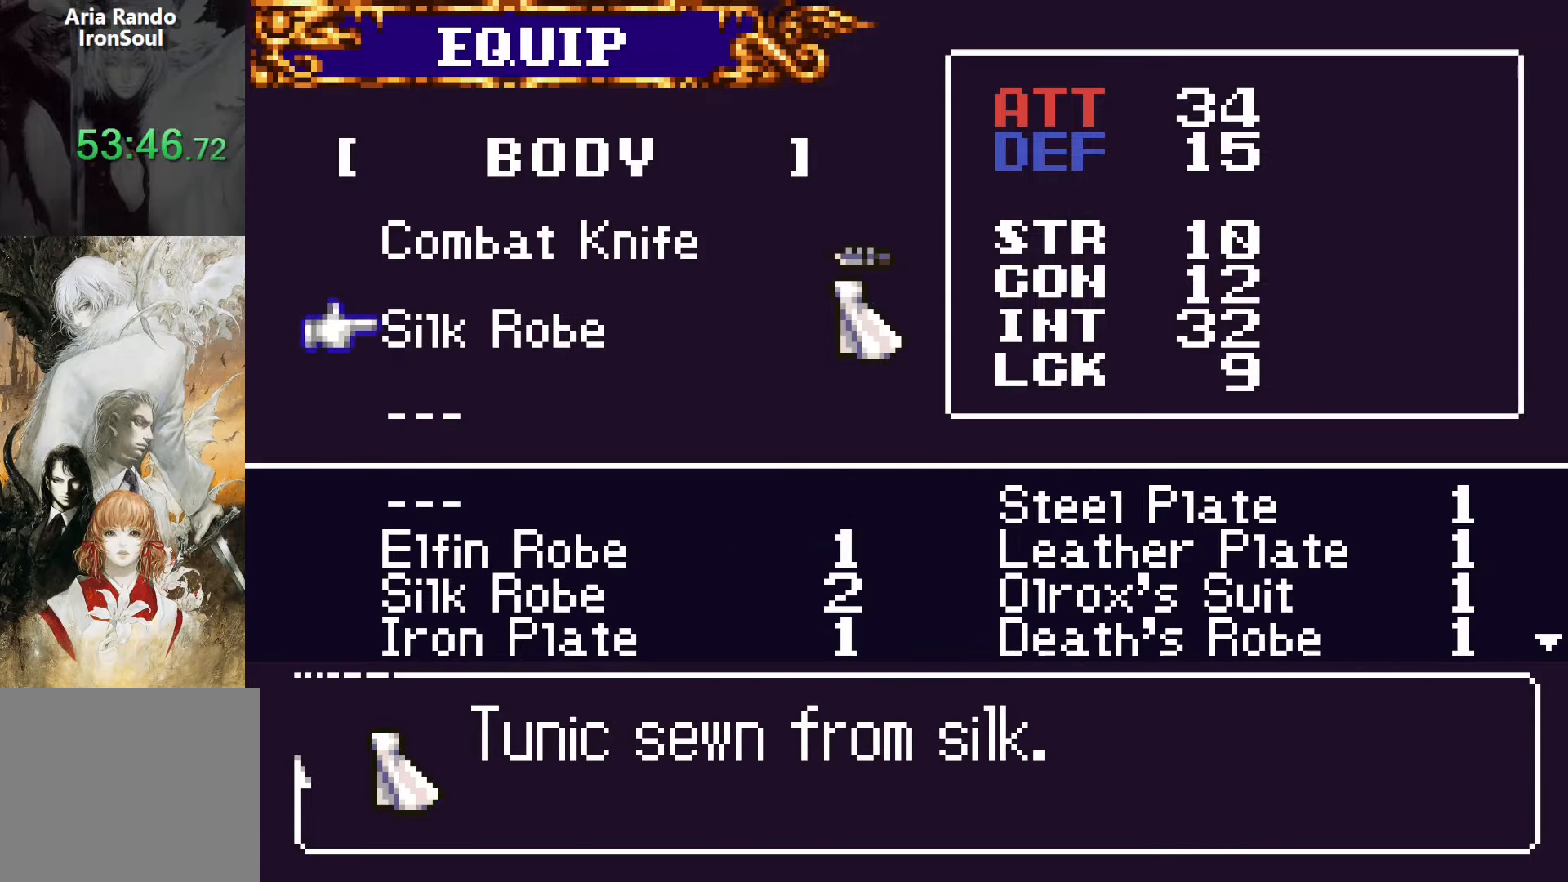
{"buttons": [], "events": [[83, "SQUARE", "up"], [350, "SQUARE", "down"], [417, "SQUARE", "up"]]}
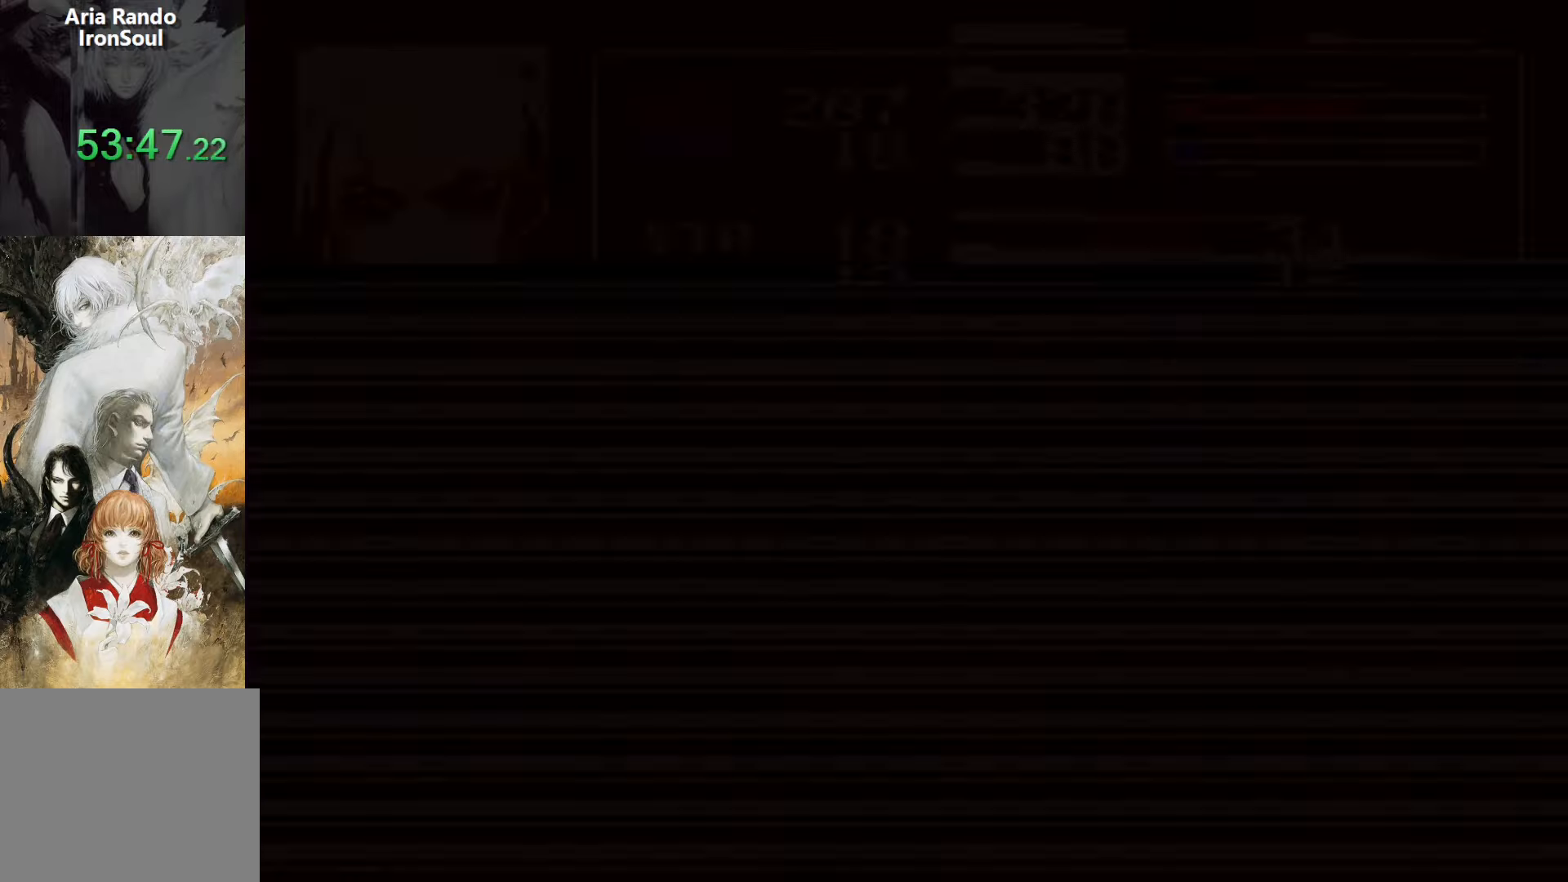
{"buttons": [], "events": []}
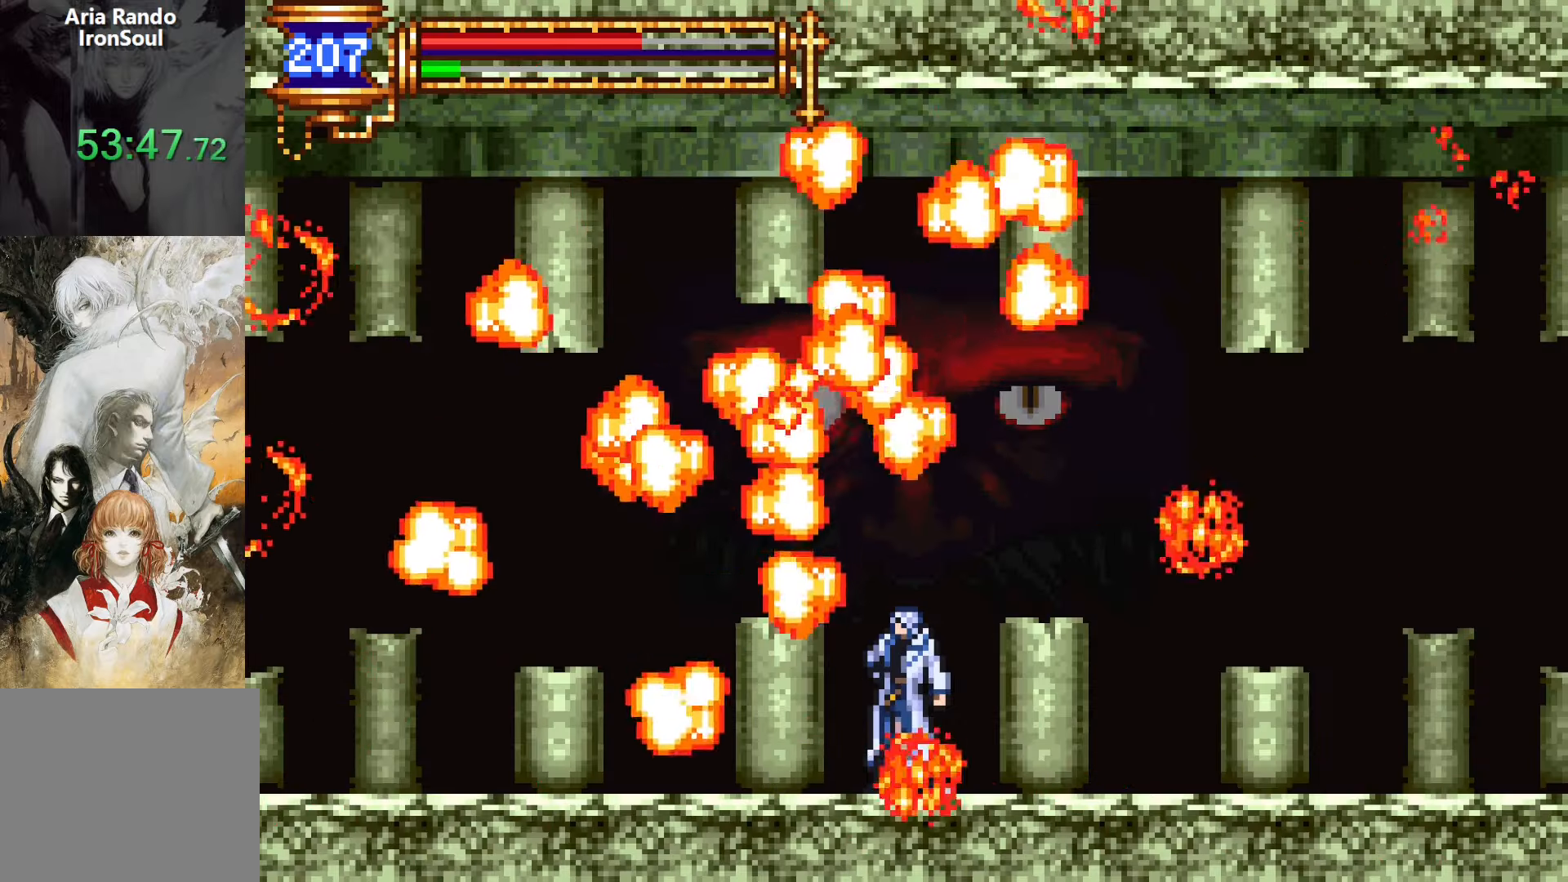
{"buttons": [], "events": []}